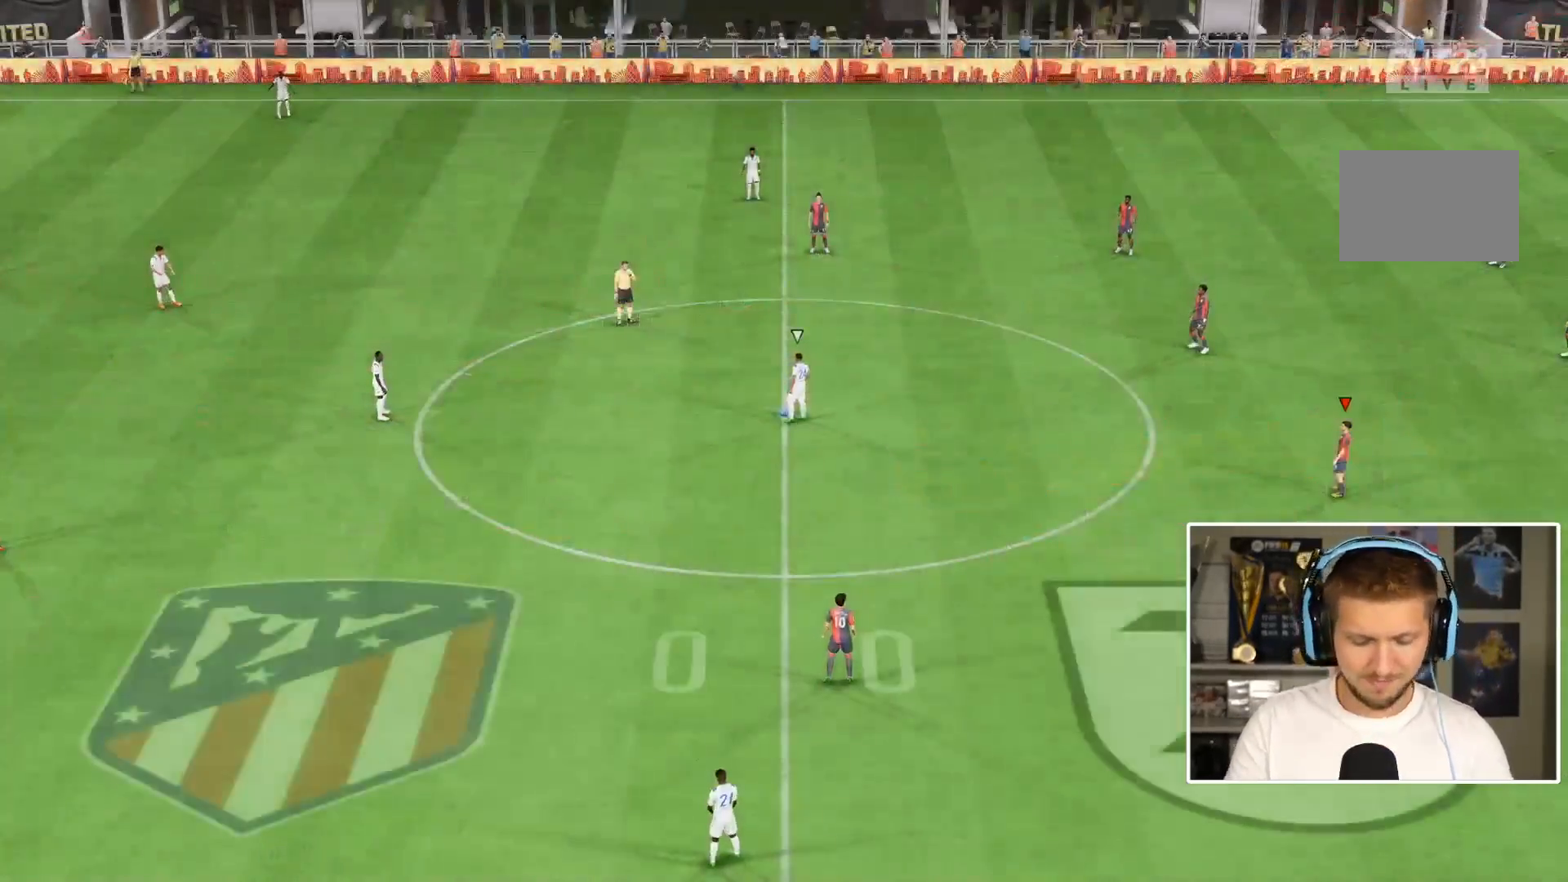
Gameplay with a controller (PlayStation layout); each line is a JSON object with the inputs held at the frame after it (dt_ms = milliseconds from this image to that frame). "events" lists button and stick changes between this image and that frame as [ms after this image, input, new state], when the widget could be followed in between. Not read: L3 R3.
{"dt_ms": 500, "buttons": ["L2", "R1", "R2"], "left_stick": "left", "right_stick": "center", "events": [[33, "right_stick", "center"], [117, "L2", "down"], [117, "R1", "down"], [117, "R2", "down"], [117, "left_stick", "left"]]}
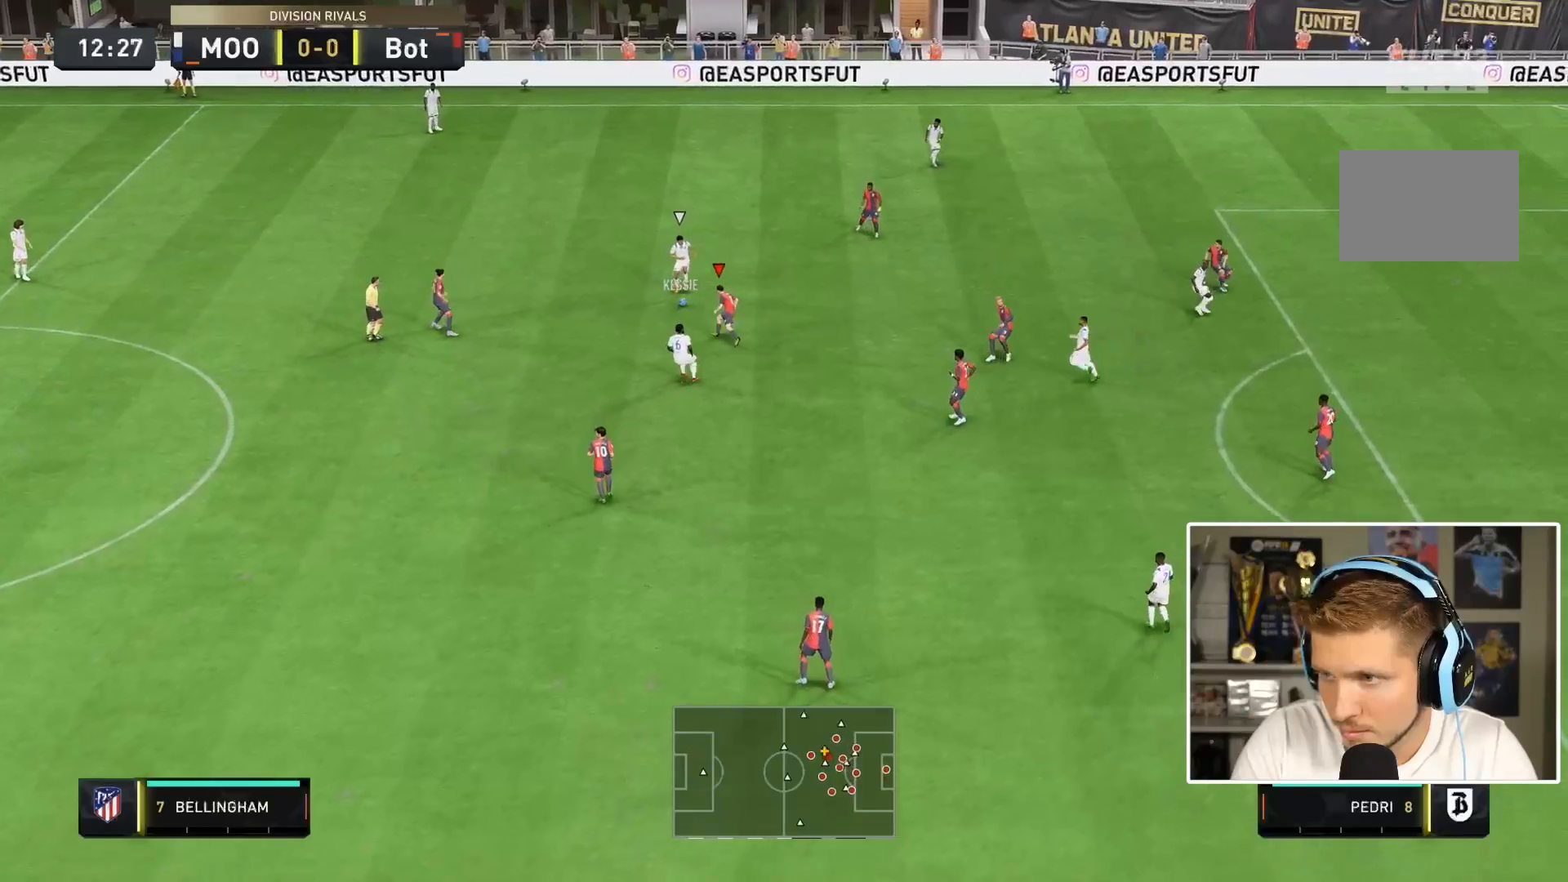
{"dt_ms": 1000, "buttons": ["R1", "R2"], "left_stick": "up", "right_stick": "center"}
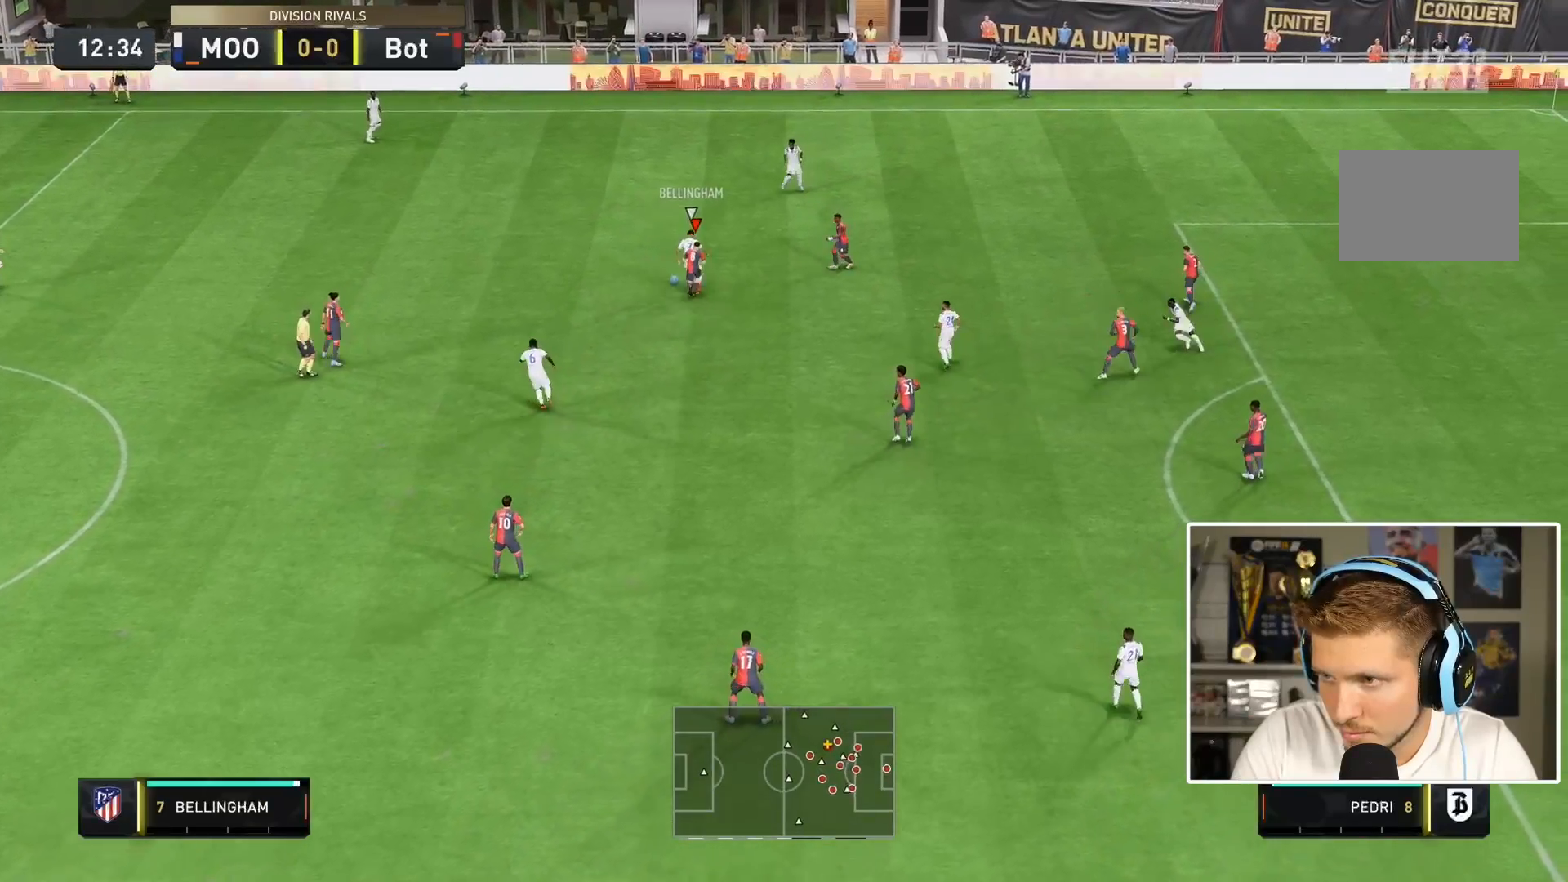
{"dt_ms": 500, "buttons": ["R1", "R2"], "left_stick": "left", "right_stick": "center", "events": [[250, "left_stick", "left"]]}
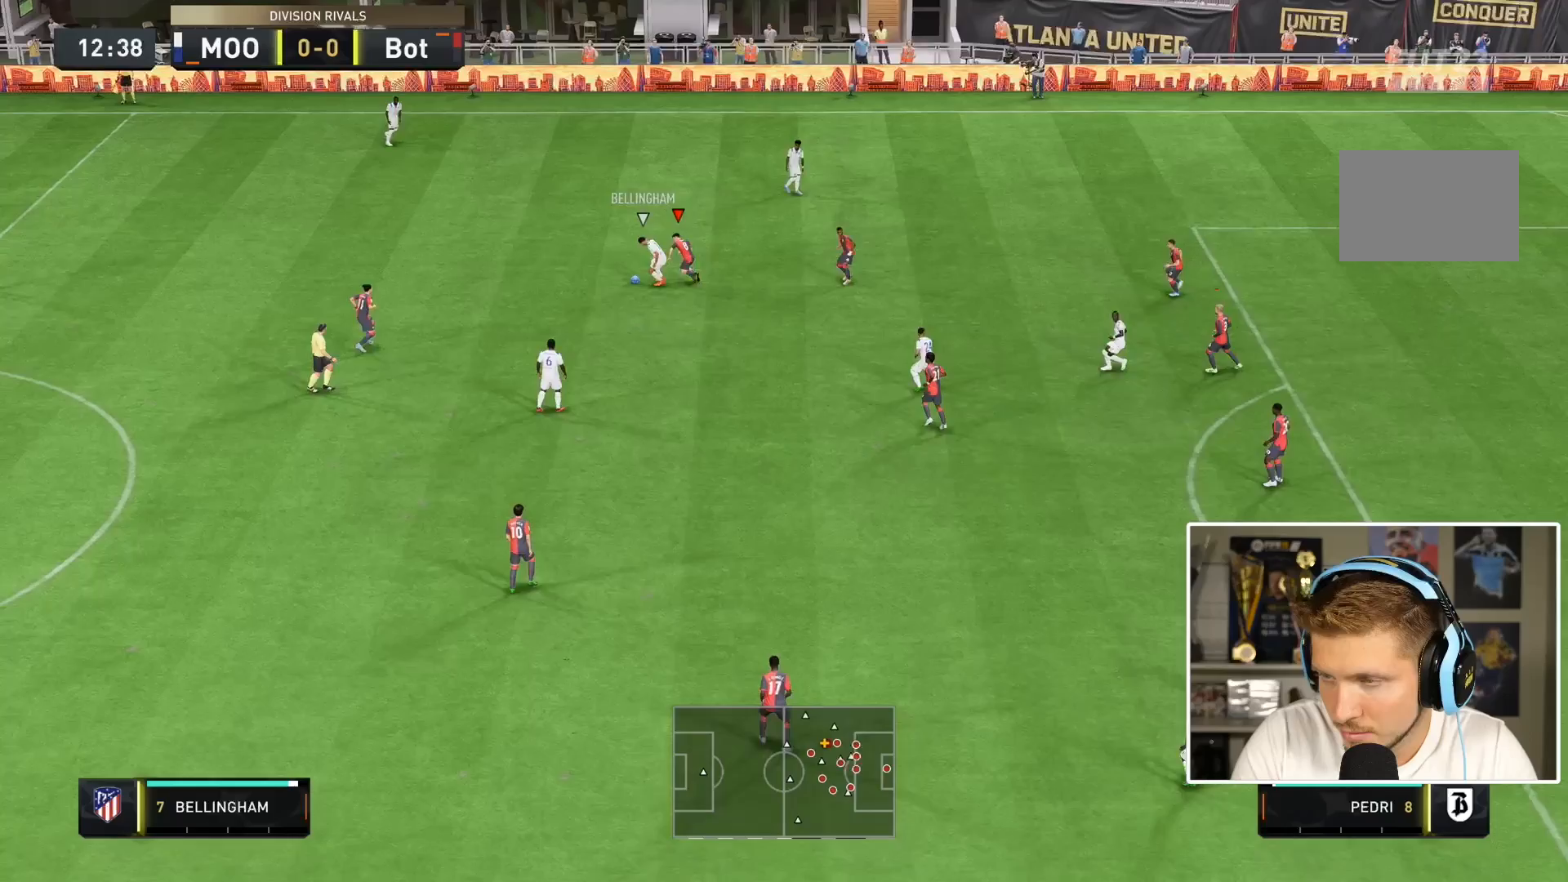
{"dt_ms": 1000, "buttons": ["R1", "R2"], "left_stick": "down-left", "right_stick": "center"}
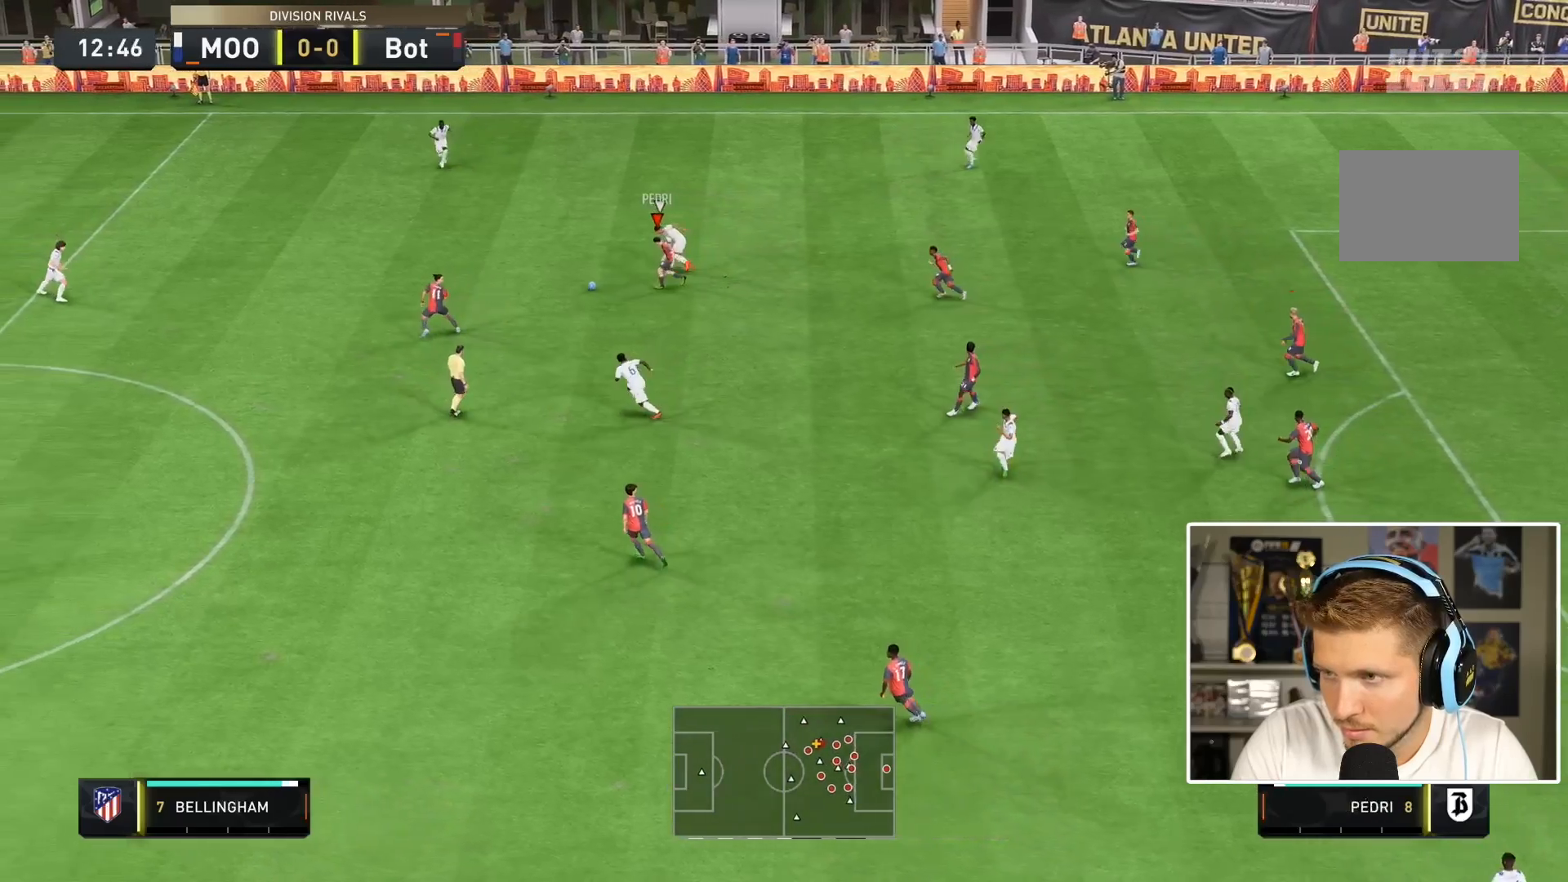
{"dt_ms": 500, "buttons": ["R2"], "left_stick": "down-left", "right_stick": "center", "events": [[167, "R1", "up"]]}
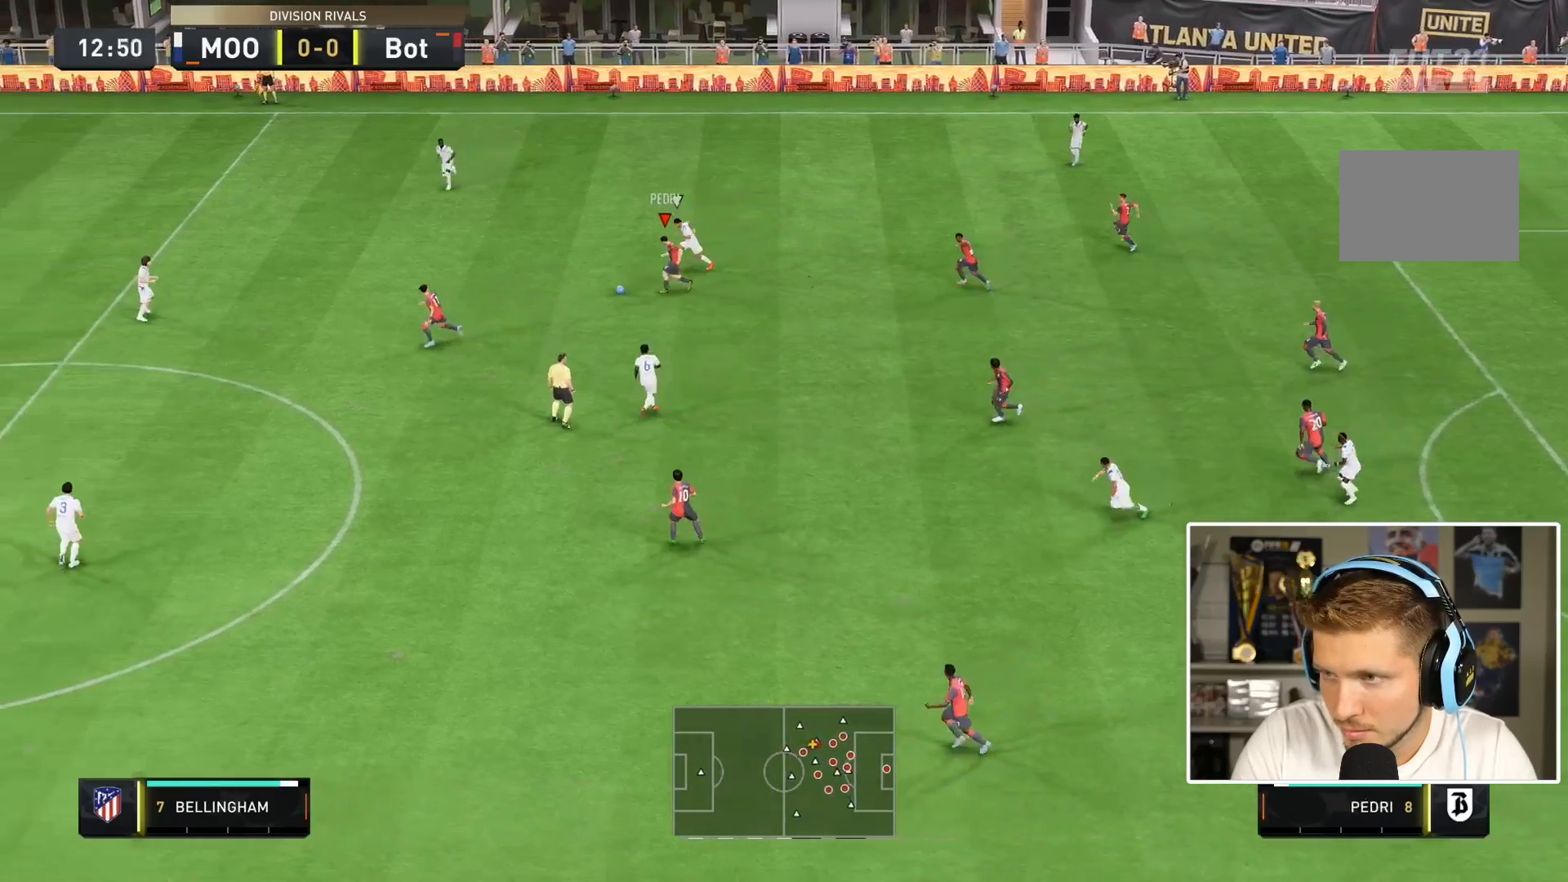
{"dt_ms": 500, "buttons": ["R2"], "left_stick": "down-left", "right_stick": "center", "events": []}
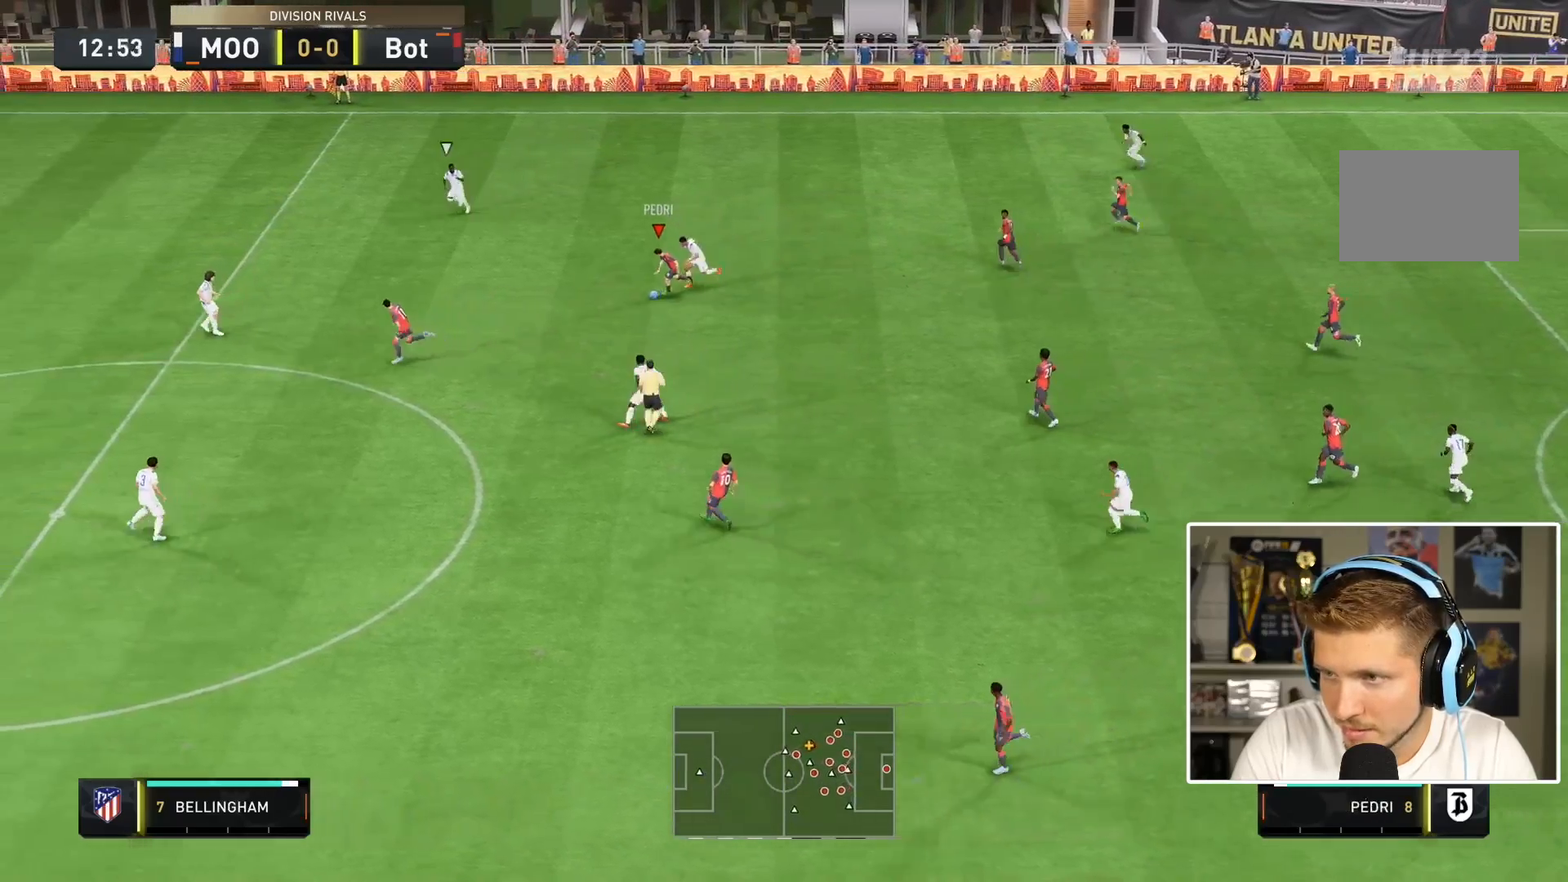
{"dt_ms": 500, "buttons": ["R2"], "left_stick": "down-left", "right_stick": "center", "events": [[33, "L1", "down"], [167, "L1", "up"]]}
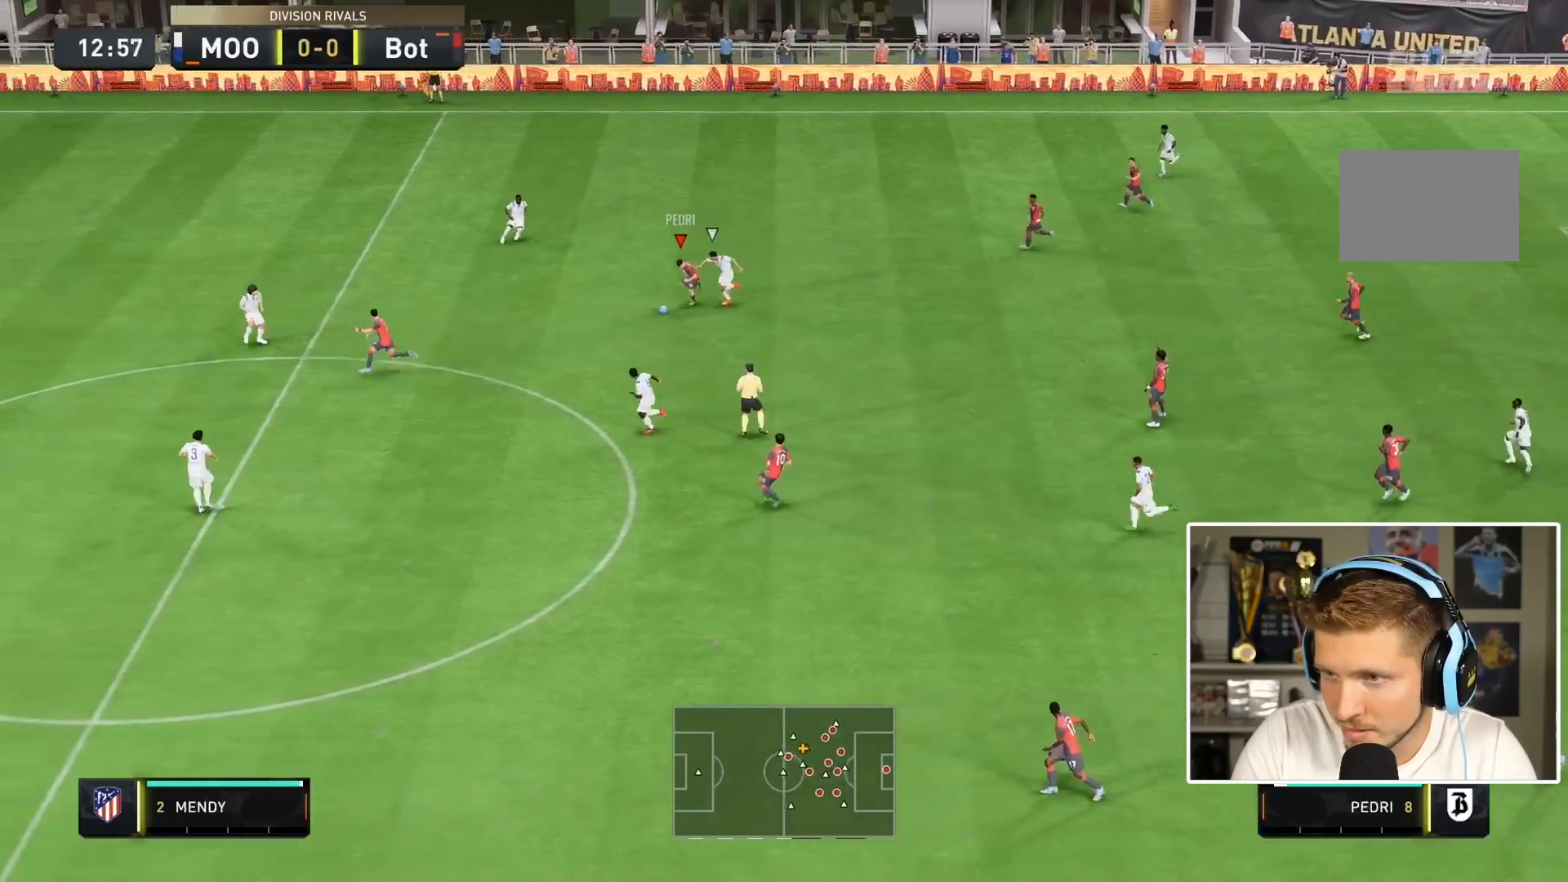
{"dt_ms": 500, "buttons": ["R2"], "left_stick": "down-left", "right_stick": "center", "events": []}
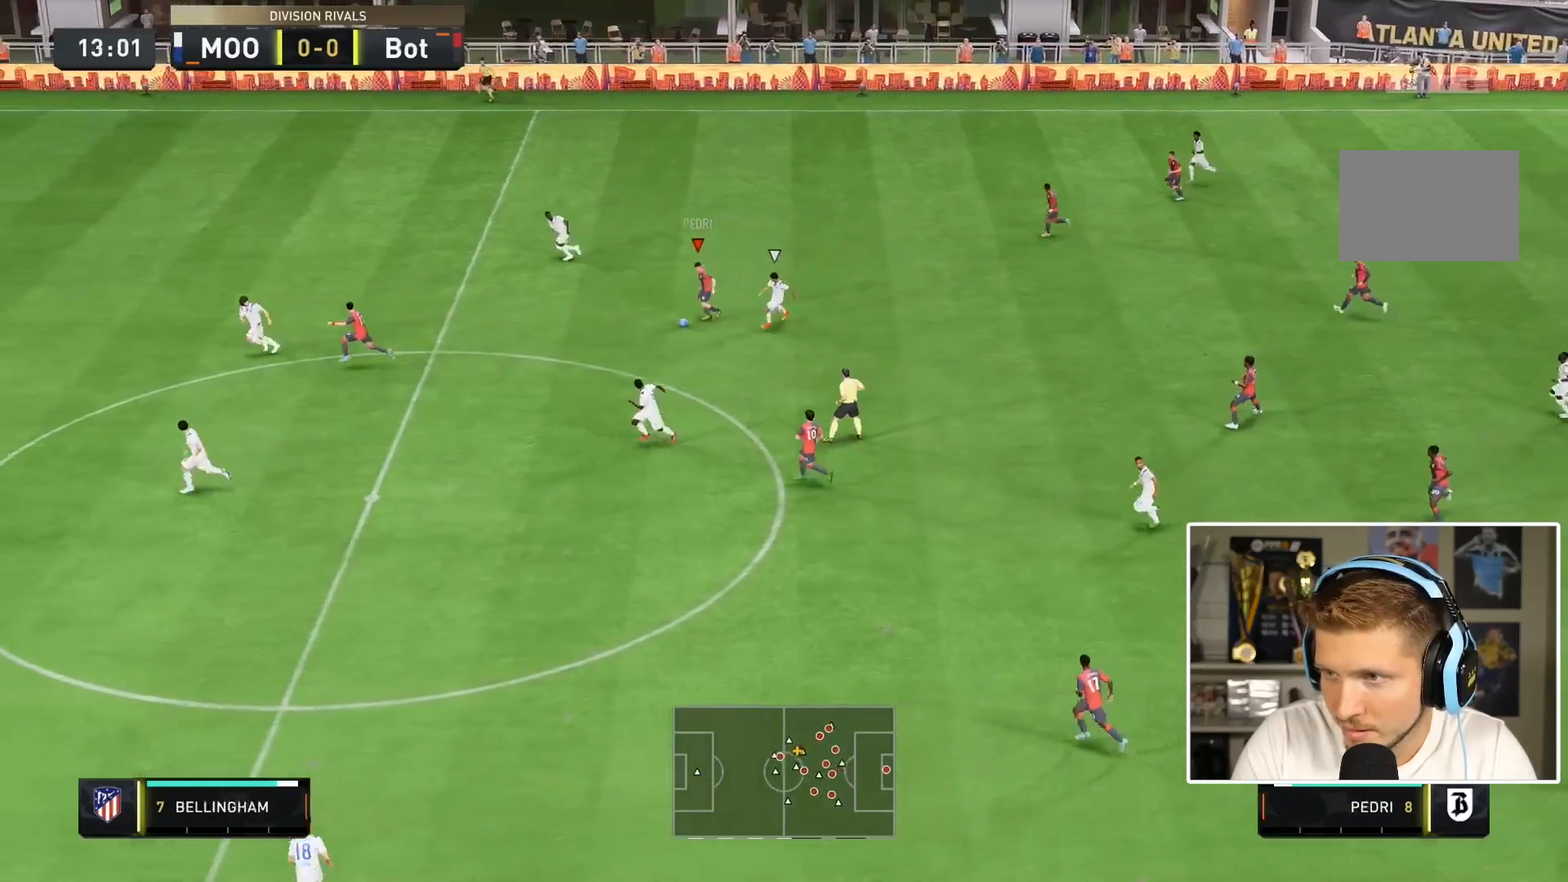
{"dt_ms": 500, "buttons": ["TRIANGLE", "R2"], "left_stick": "down-left", "right_stick": "center", "events": [[450, "TRIANGLE", "down"]]}
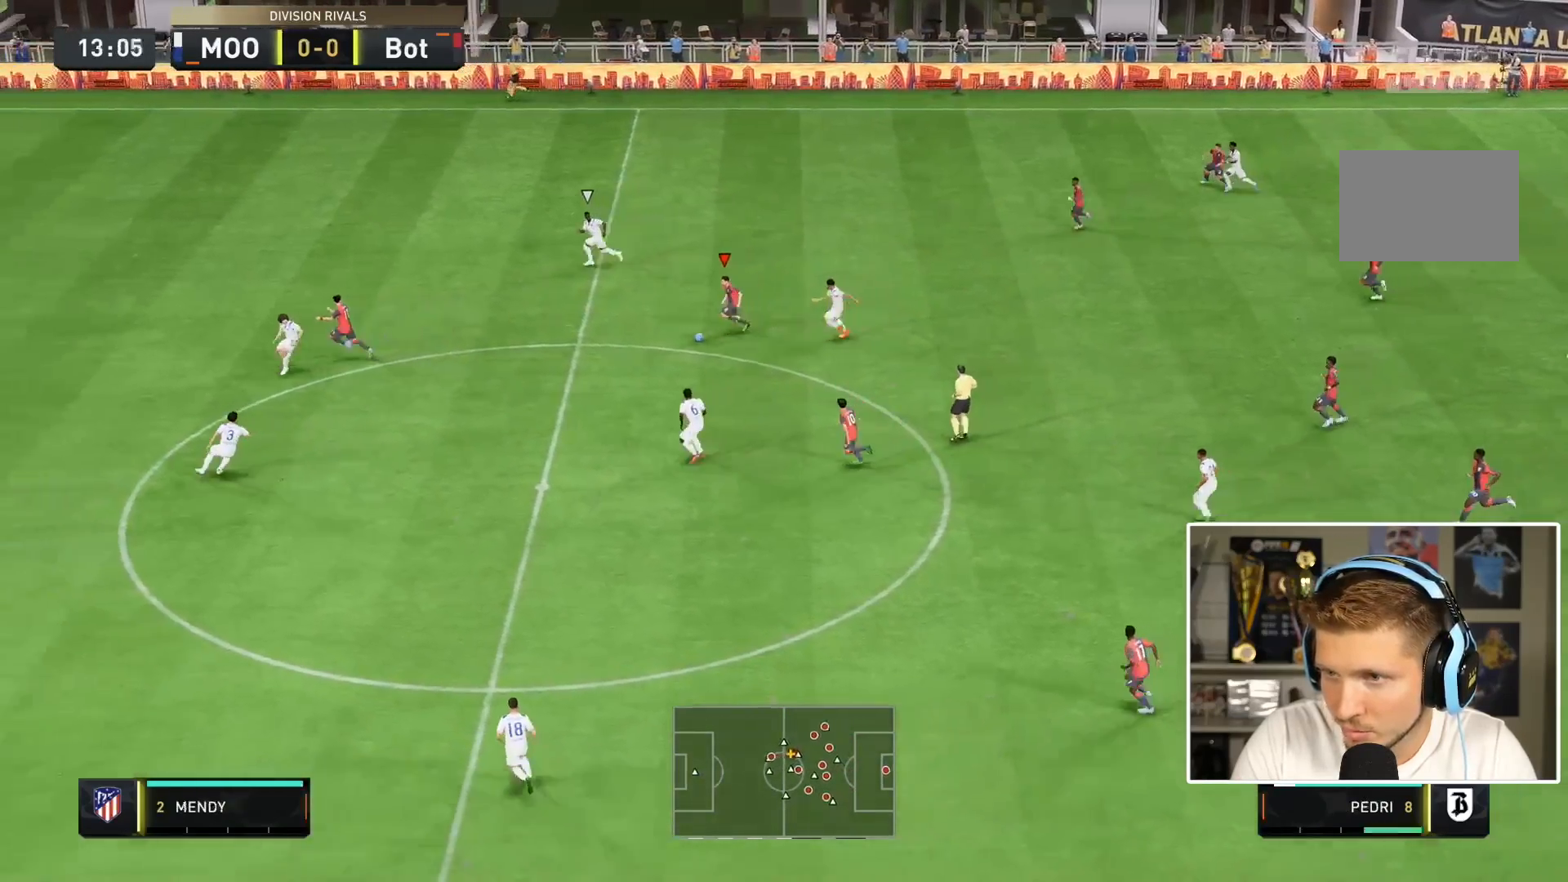
{"dt_ms": 500, "buttons": ["R2"], "left_stick": "down-left", "right_stick": "center"}
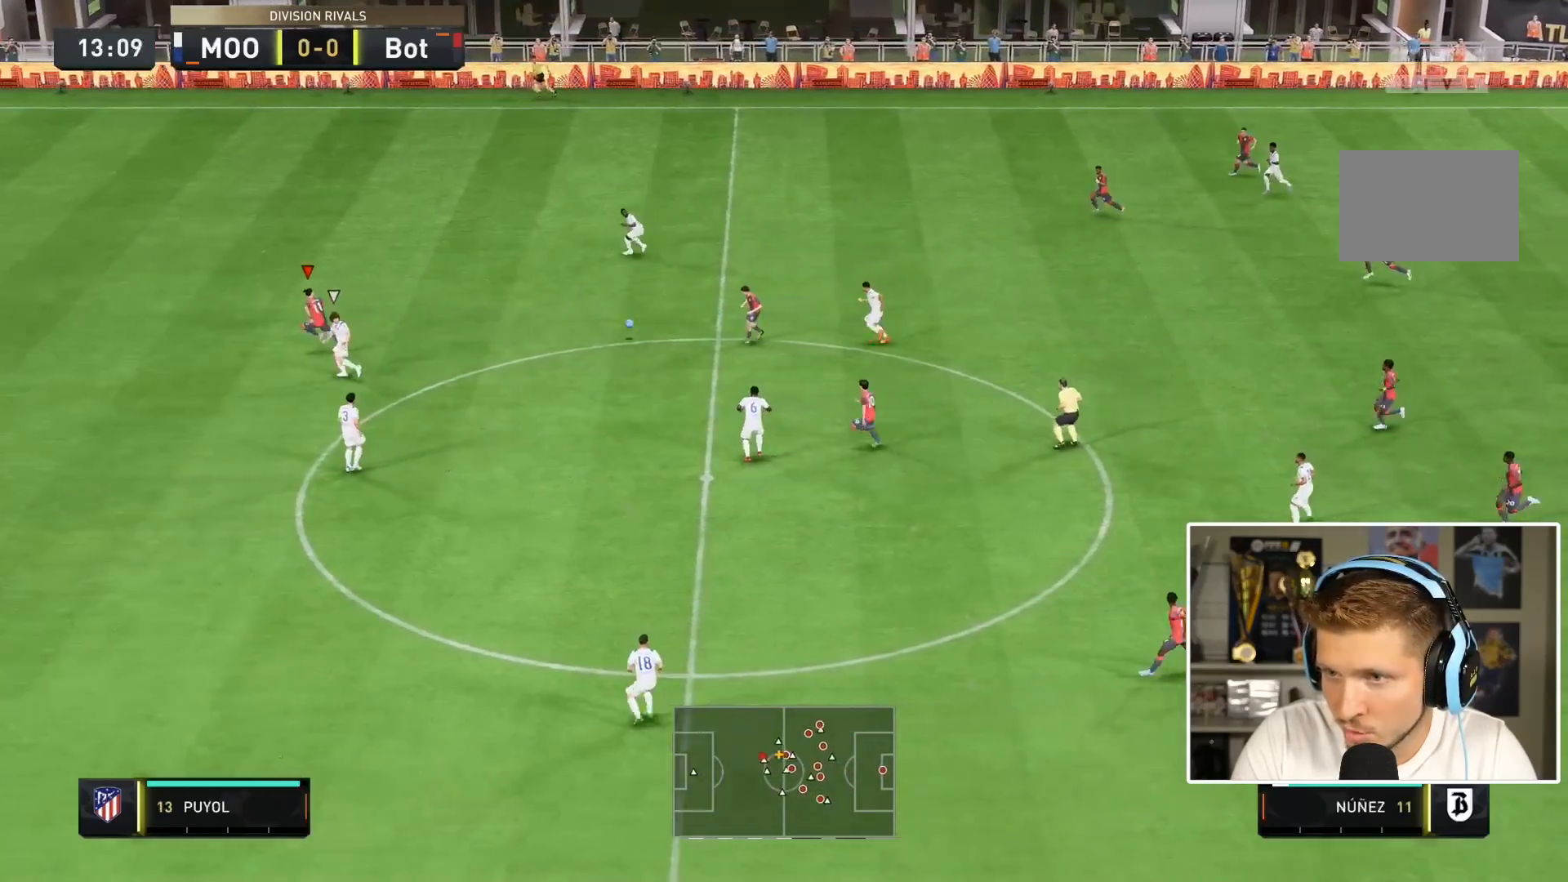
{"dt_ms": 500, "buttons": ["R2"], "left_stick": "down-left", "right_stick": "center", "events": []}
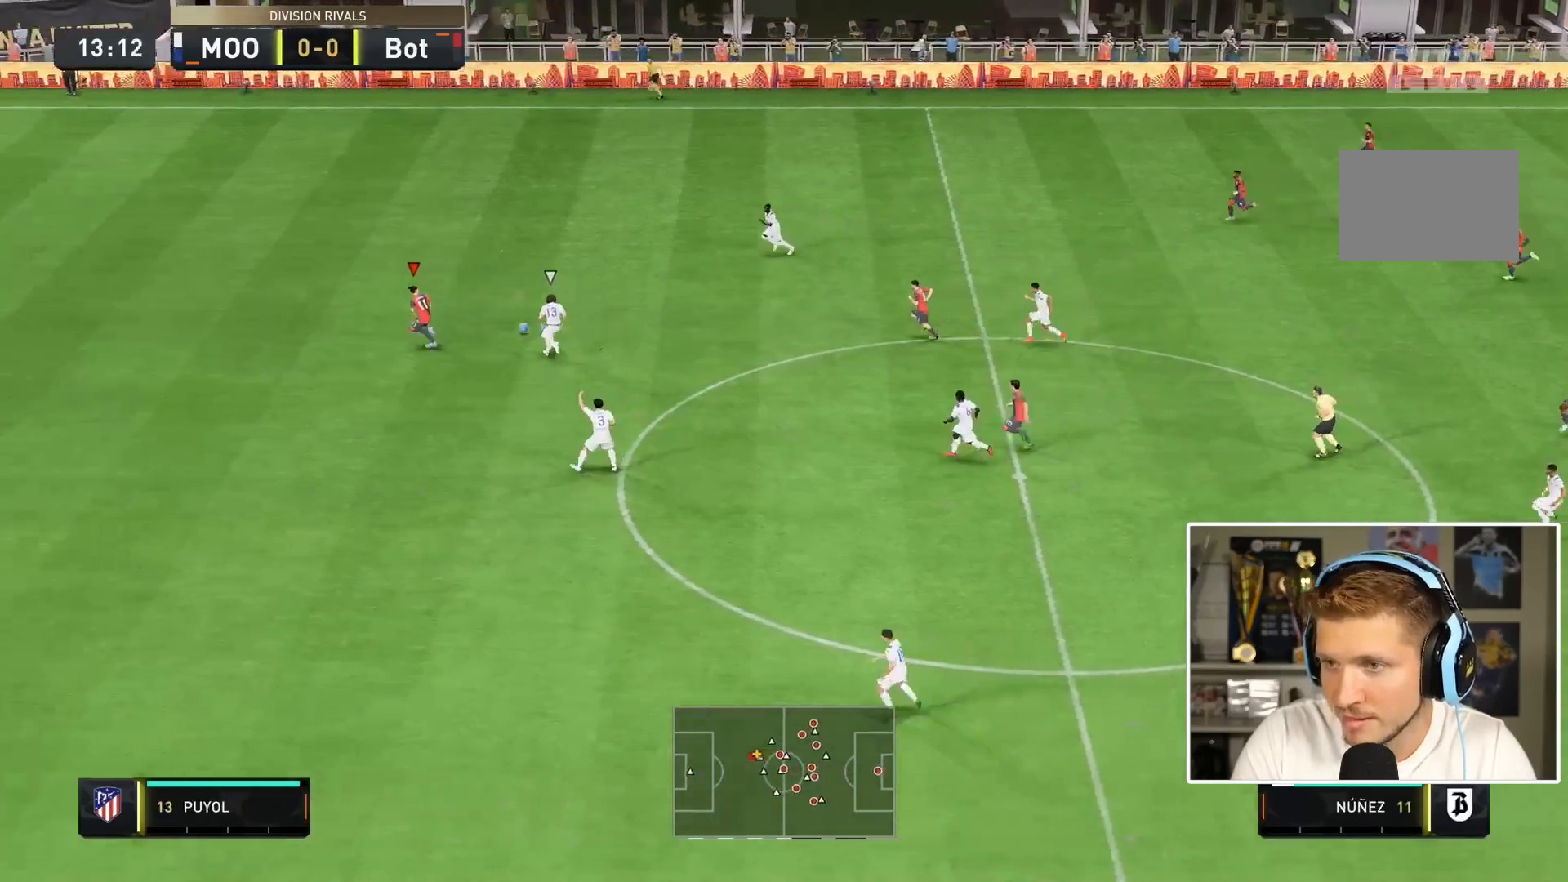
{"dt_ms": 500, "buttons": ["R2"], "left_stick": "down-left", "right_stick": "center", "events": []}
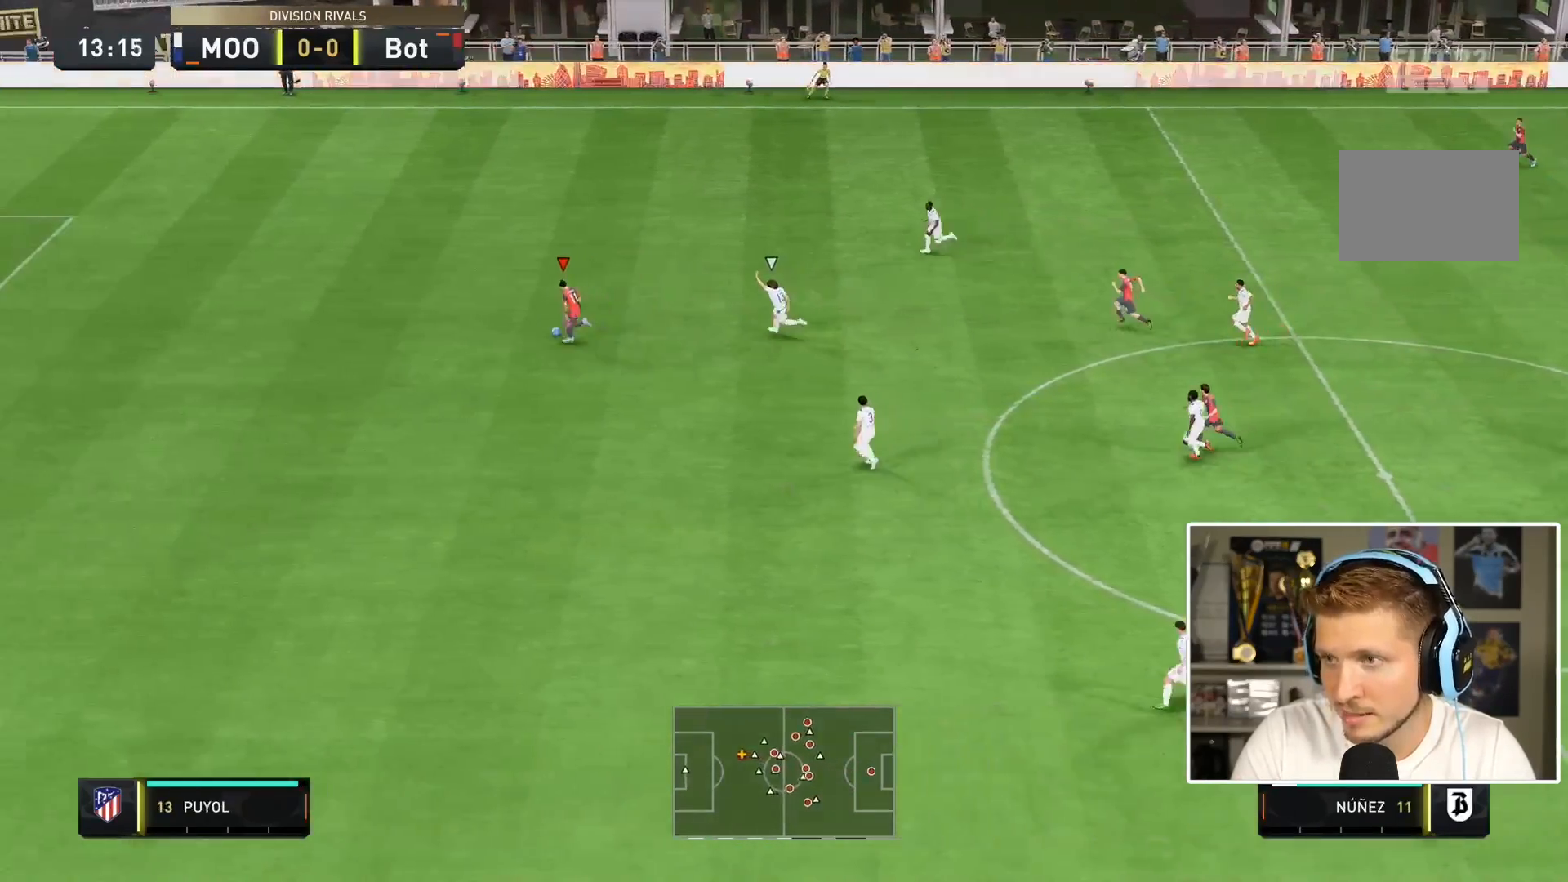
{"dt_ms": 500, "buttons": ["R2"], "left_stick": "down-left", "right_stick": "center", "events": []}
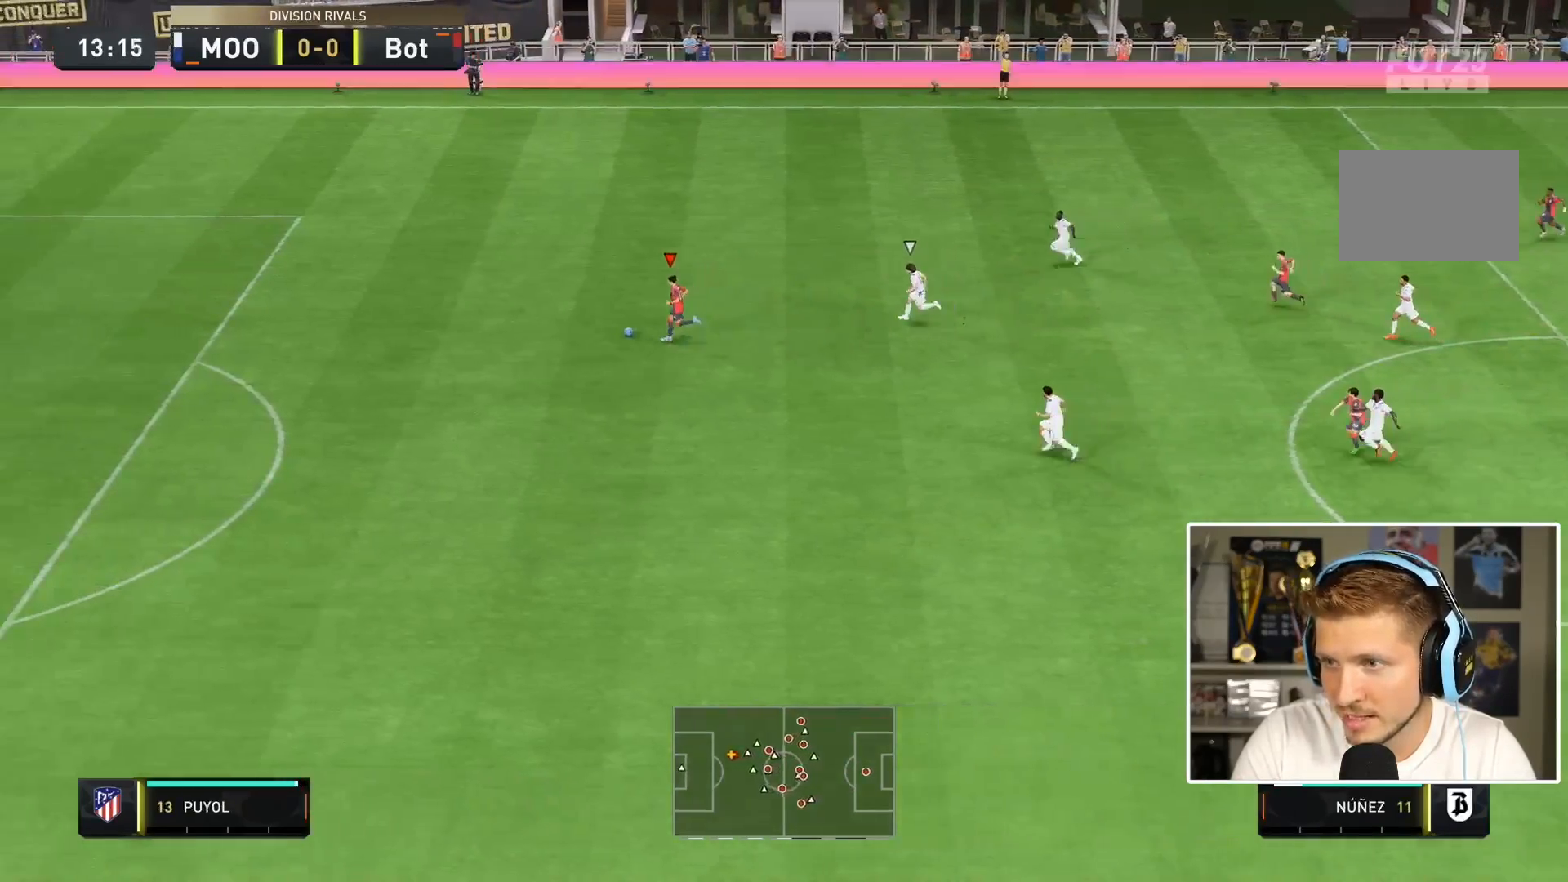
{"dt_ms": 500, "buttons": ["R2"], "left_stick": "down-left", "right_stick": "center", "events": []}
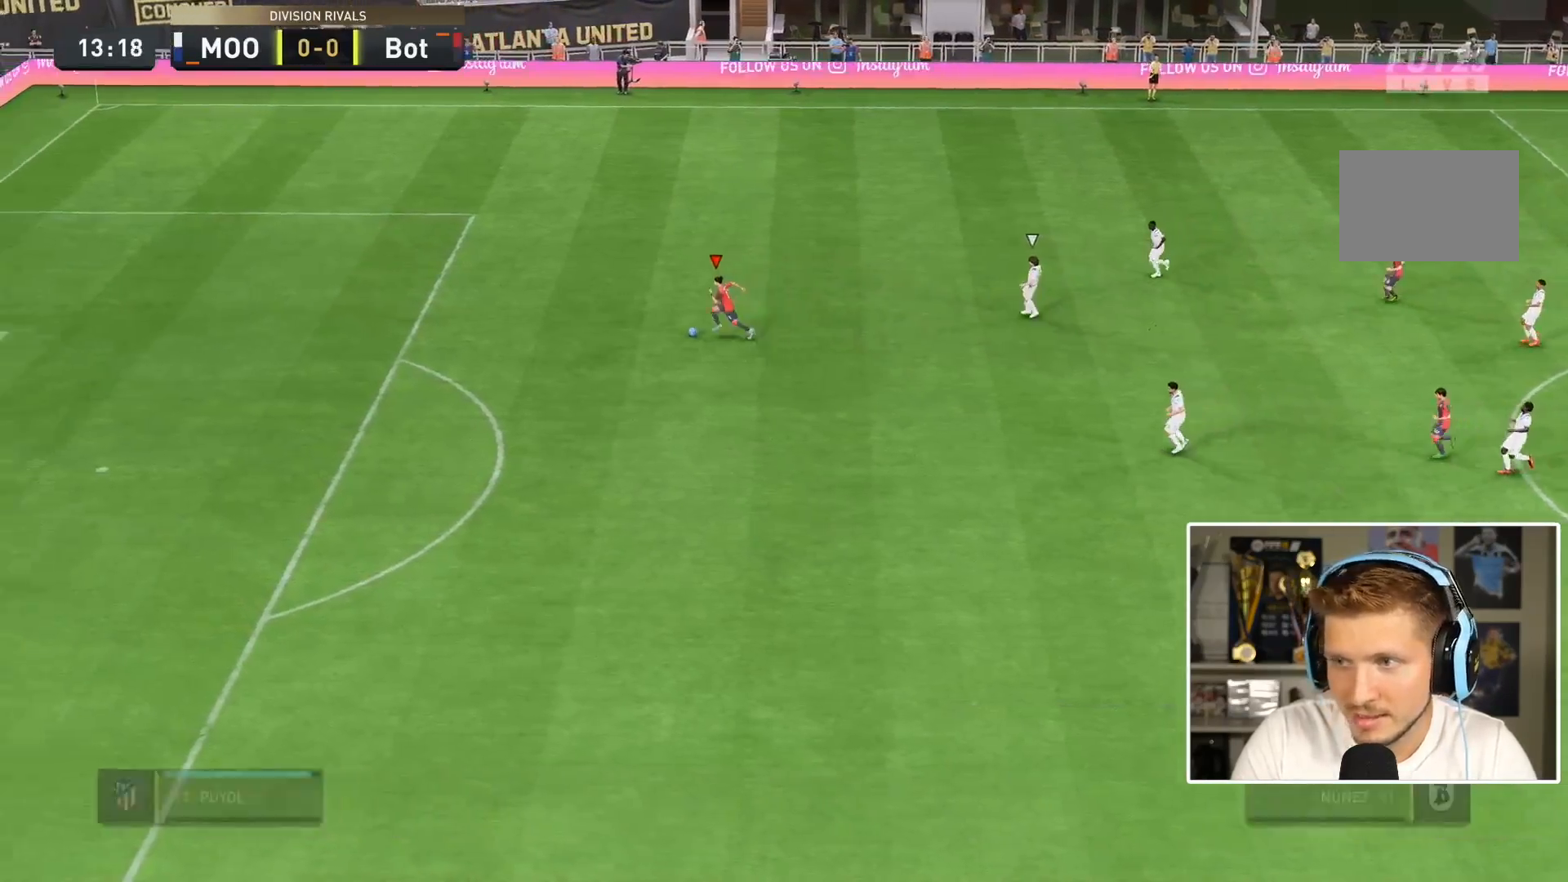
{"dt_ms": 500, "buttons": ["R2"], "left_stick": "down-left", "right_stick": "center", "events": []}
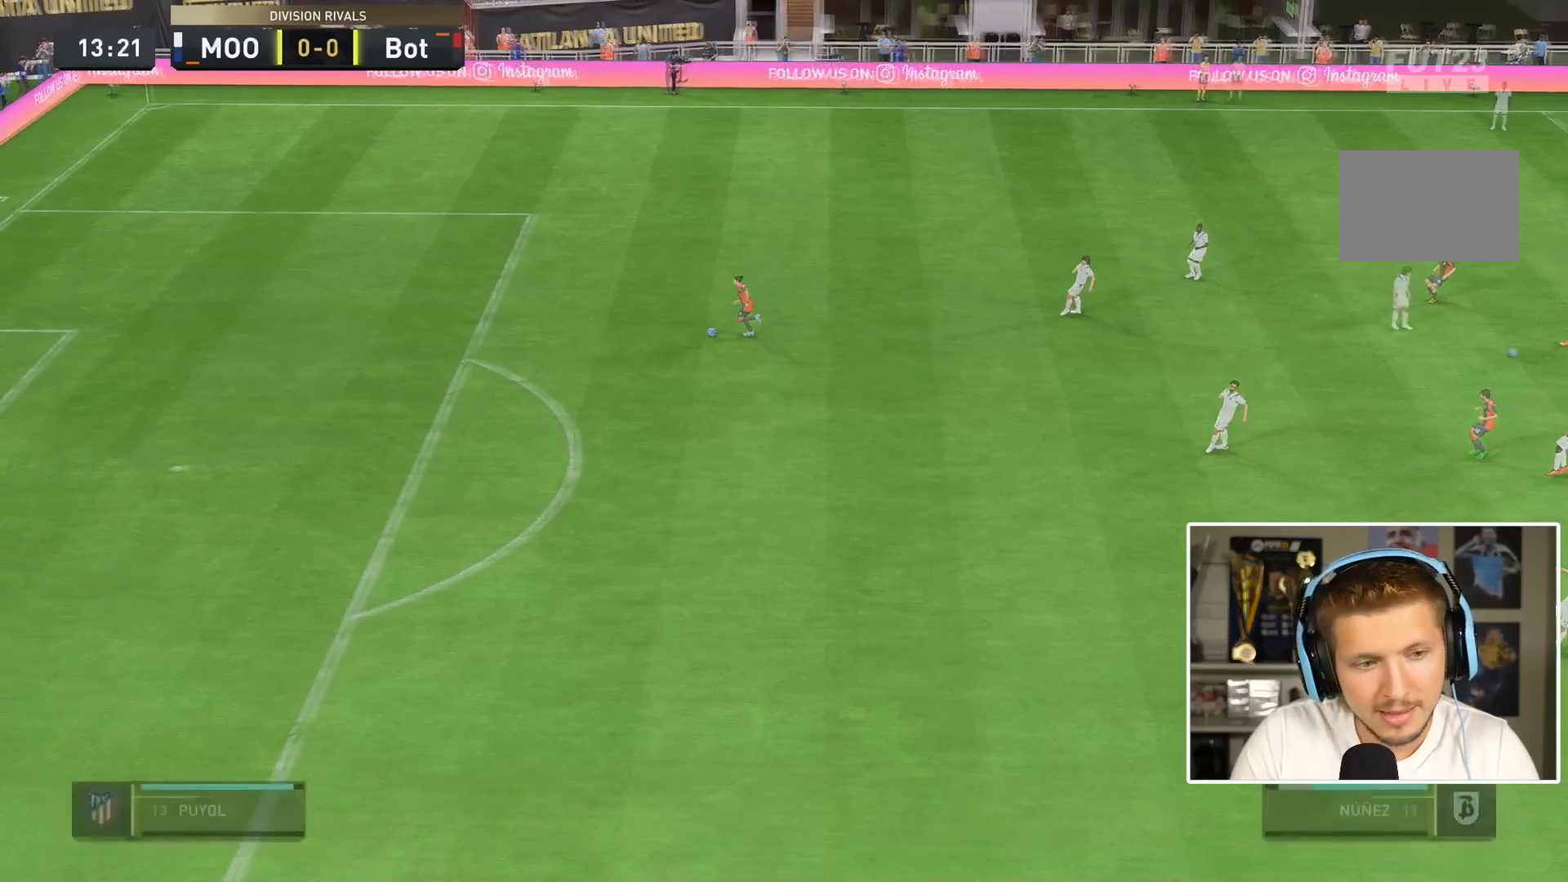
{"dt_ms": 500, "buttons": [], "left_stick": "center", "right_stick": "center", "events": [[100, "left_stick", "center"], [233, "R2", "up"]]}
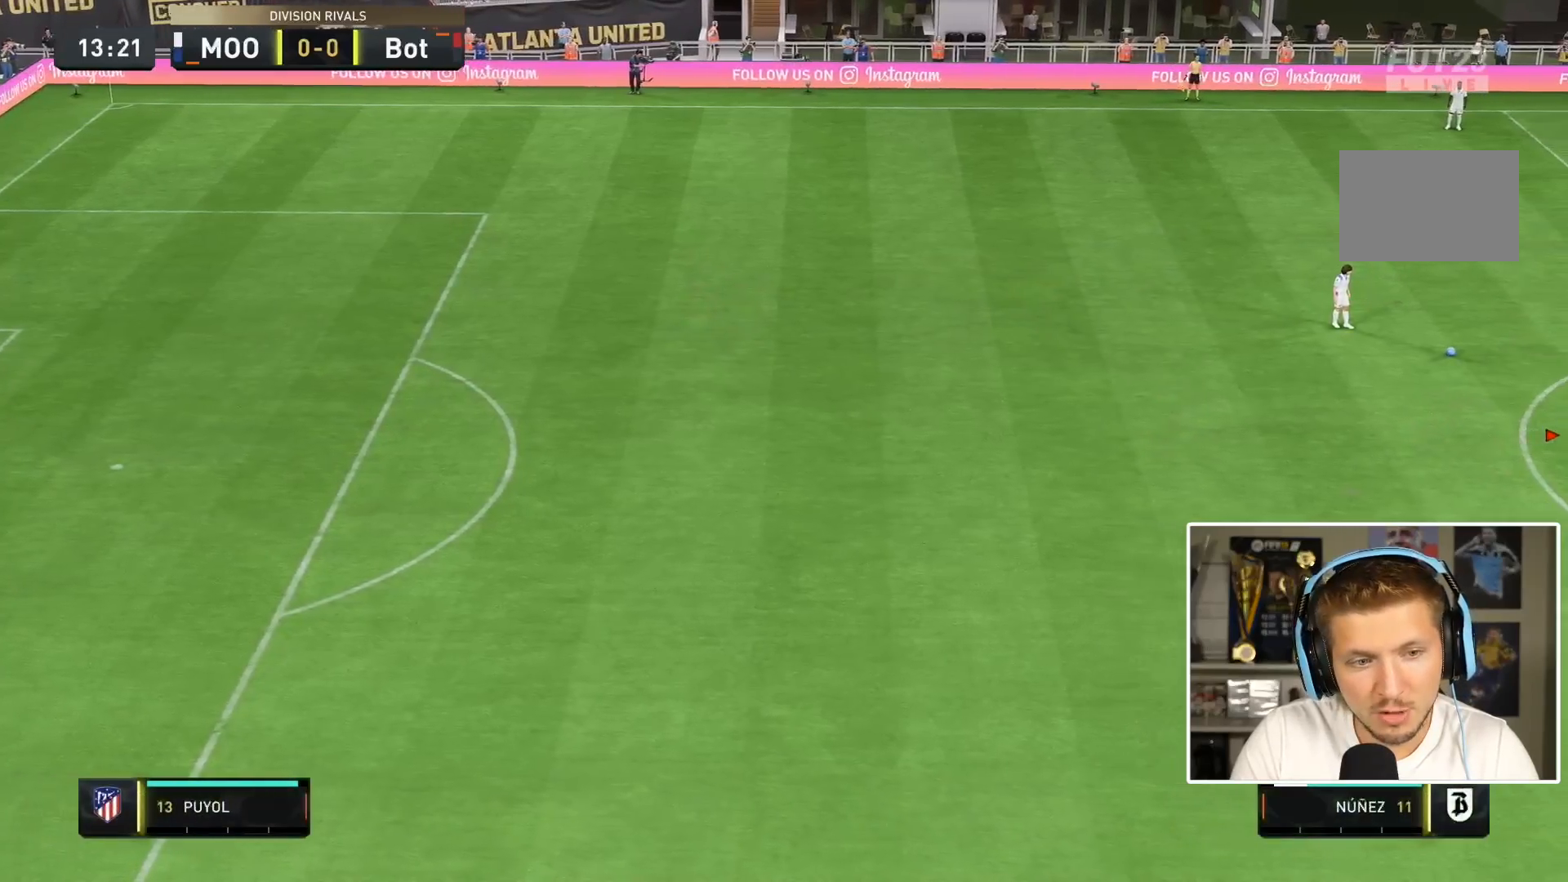
{"dt_ms": 500, "buttons": [], "left_stick": "center", "right_stick": "center", "events": []}
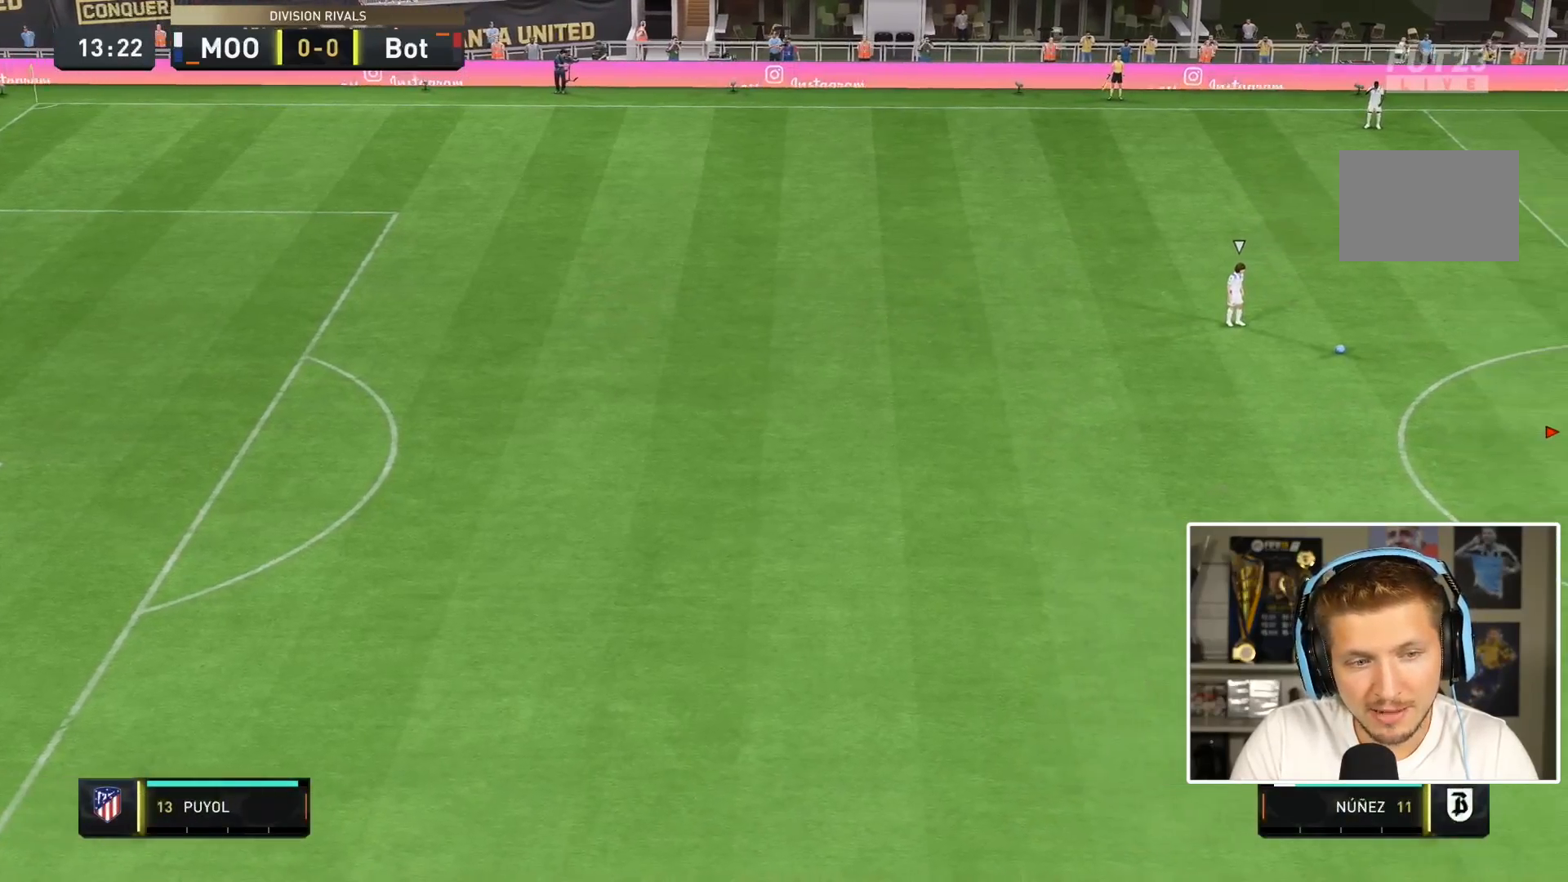
{"dt_ms": 500, "buttons": [], "left_stick": "down-left", "right_stick": "center", "events": [[333, "left_stick", "down-left"]]}
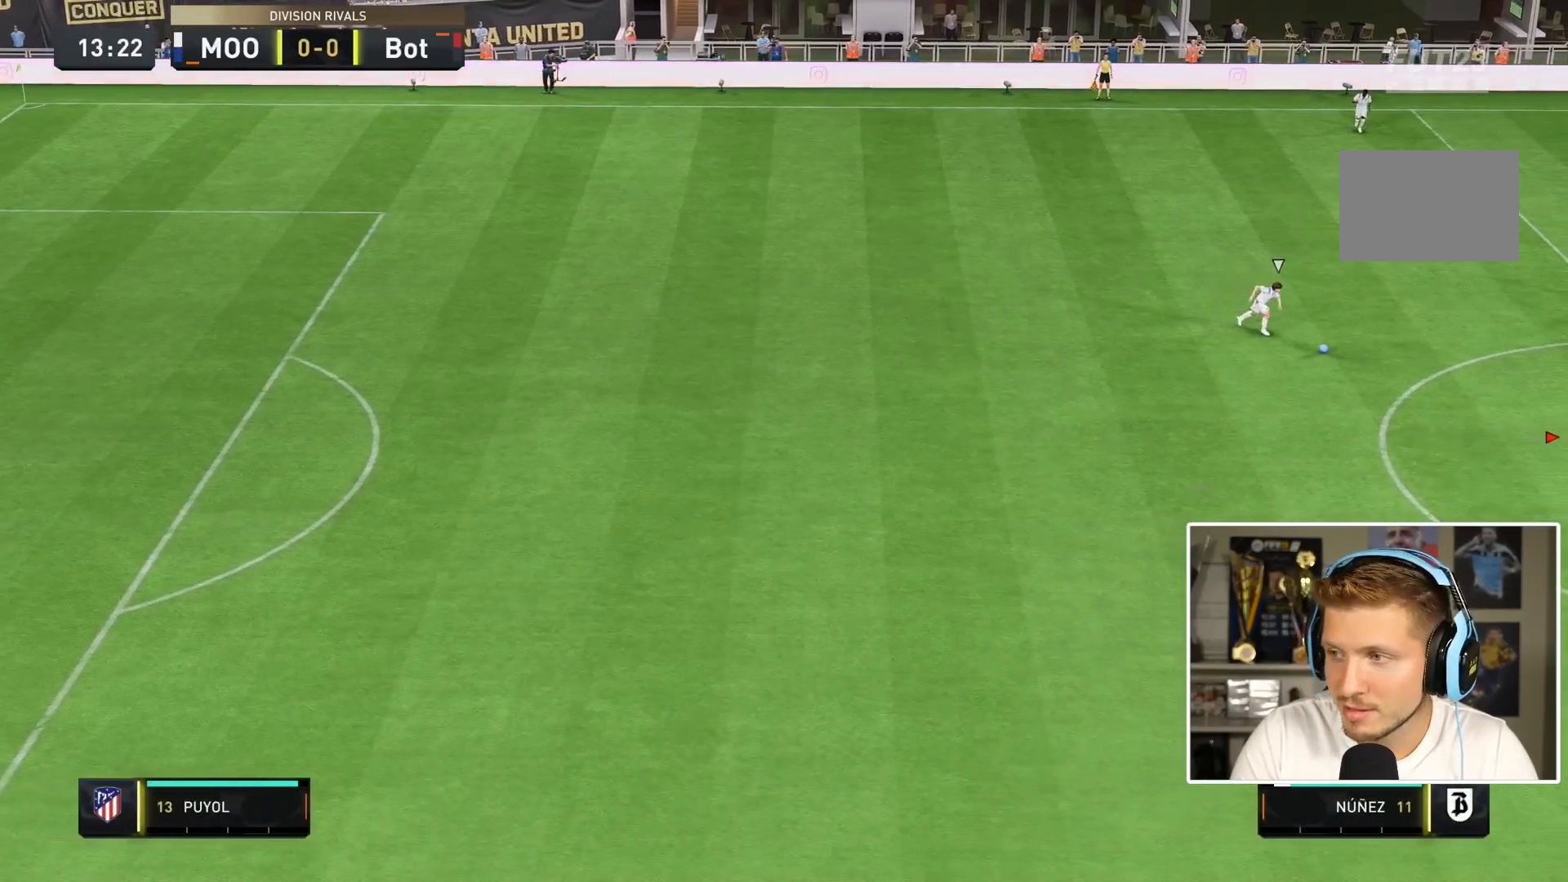
{"dt_ms": 500, "buttons": [], "left_stick": "down-left", "right_stick": "center", "events": [[50, "R2", "down"], [483, "R2", "up"]]}
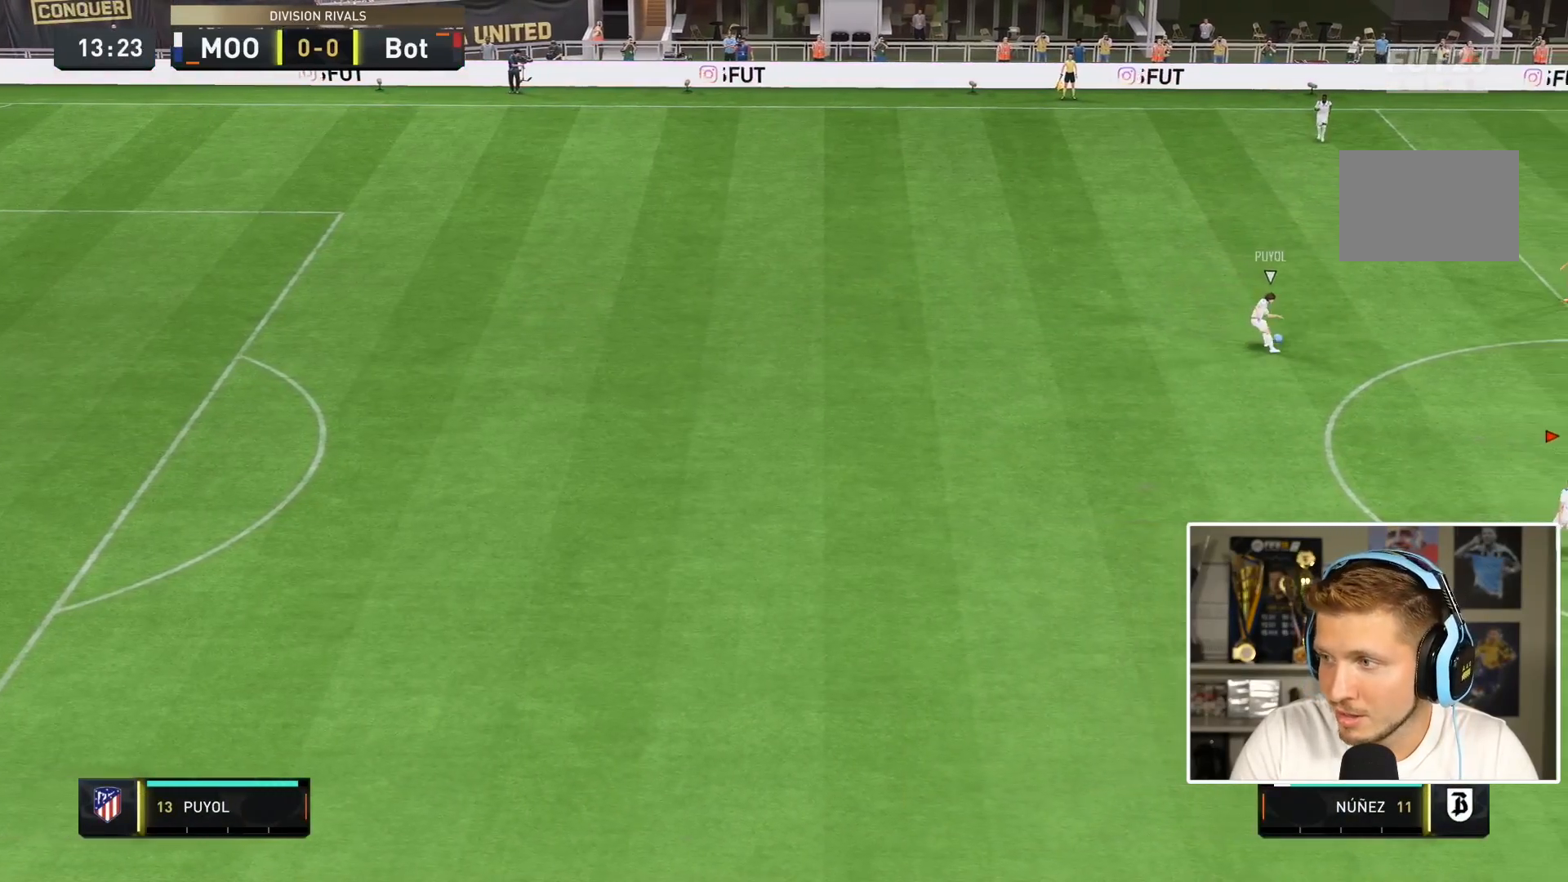
{"dt_ms": 500, "buttons": [], "left_stick": "left", "right_stick": "center"}
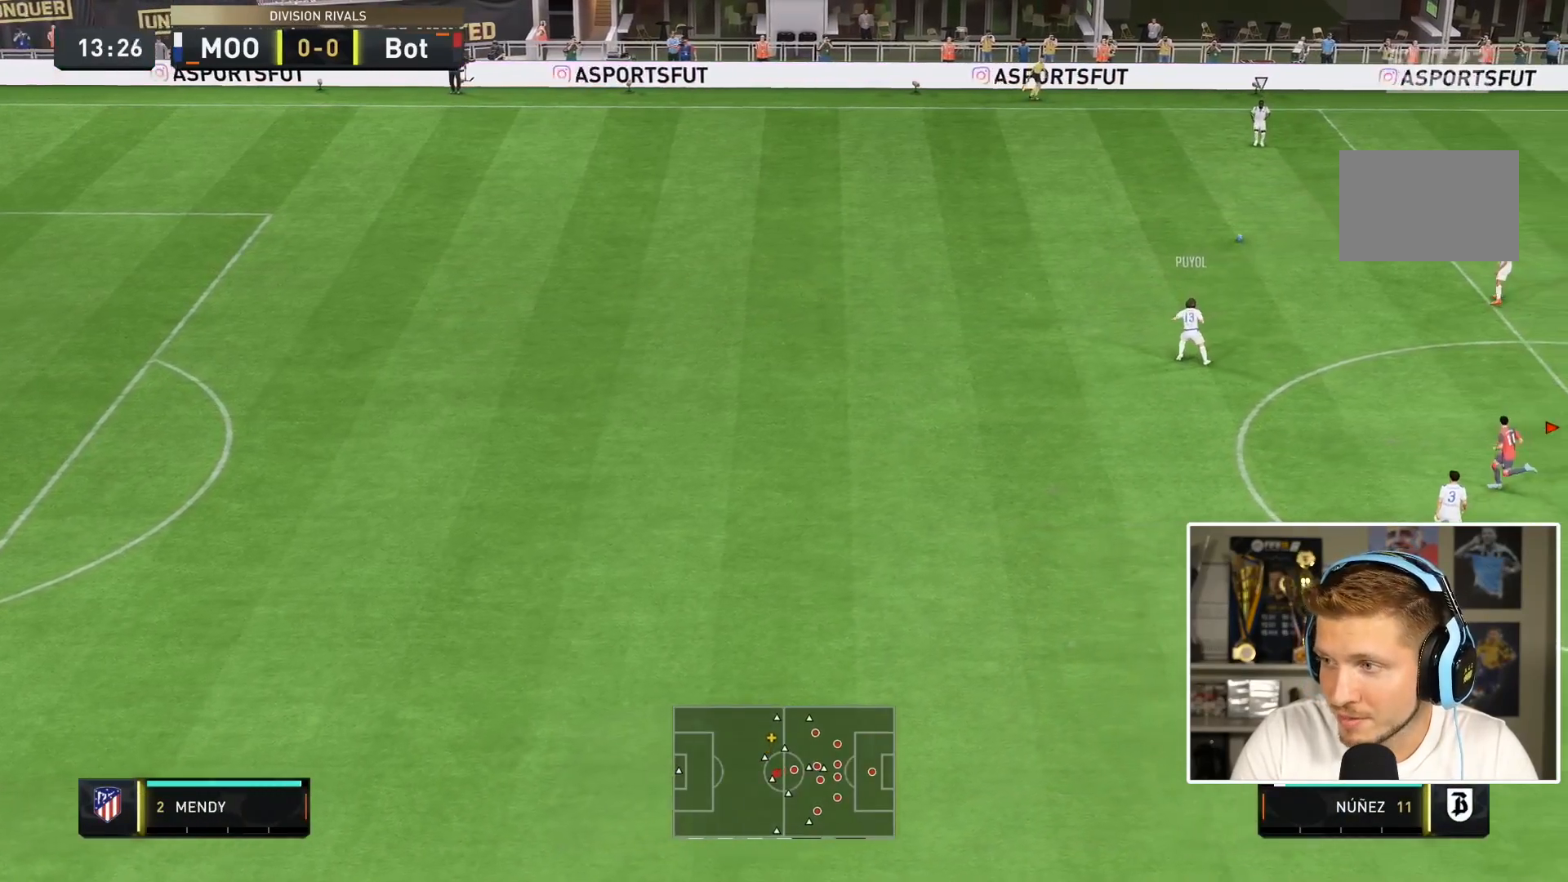
{"dt_ms": 500, "buttons": [], "left_stick": "center", "right_stick": "down", "events": [[117, "L1", "down"], [217, "R1", "down"], [283, "L1", "up"], [483, "R1", "up"], [483, "left_stick", "center"], [483, "right_stick", "down"]]}
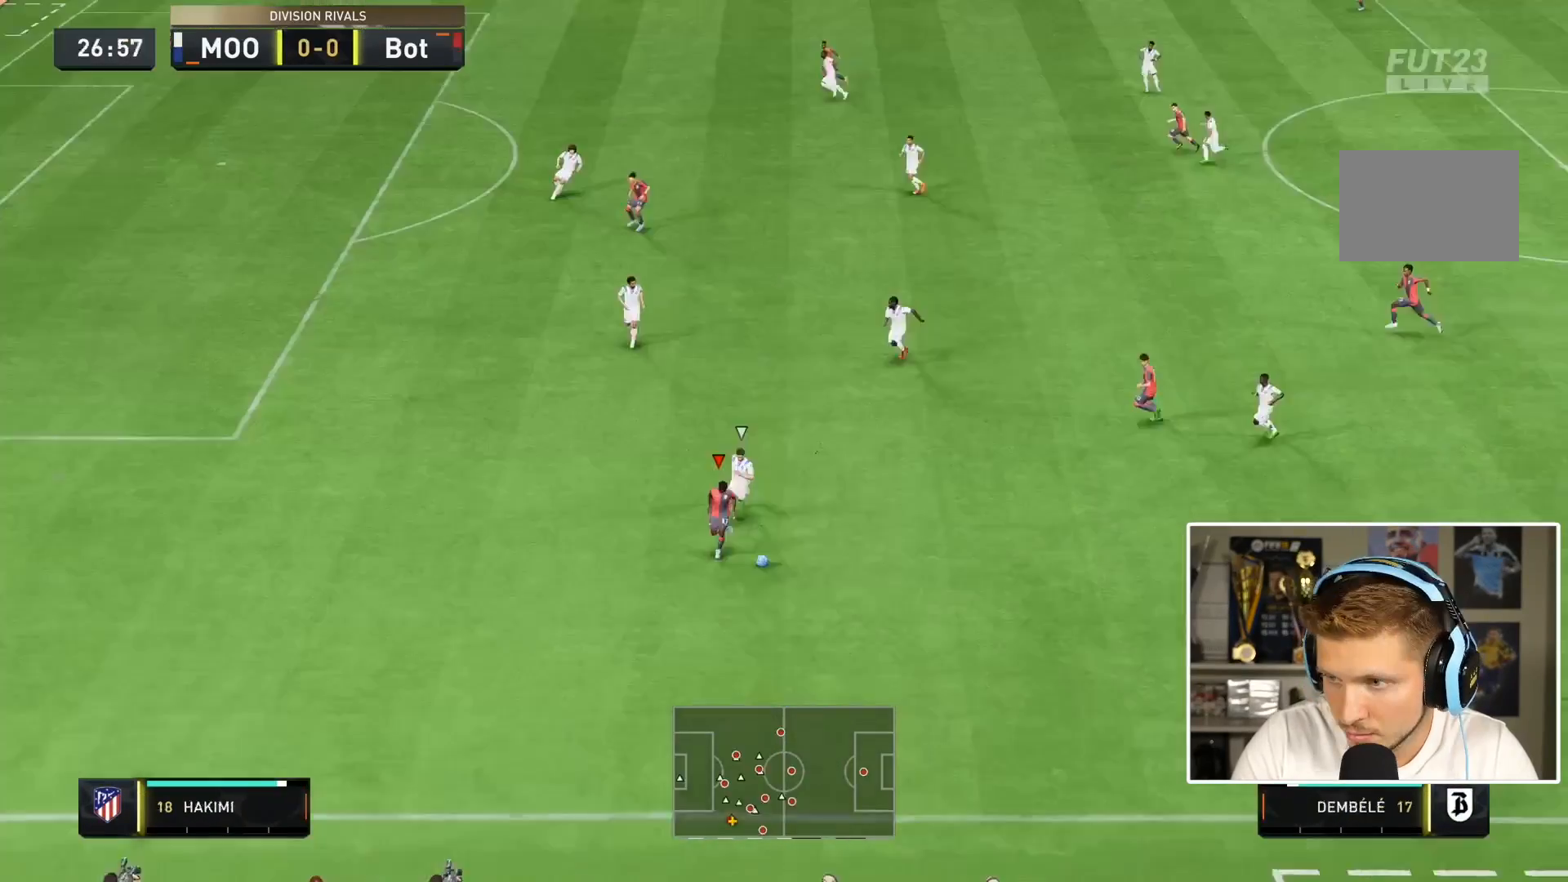
{"dt_ms": 1000, "buttons": [], "left_stick": "center", "right_stick": "center"}
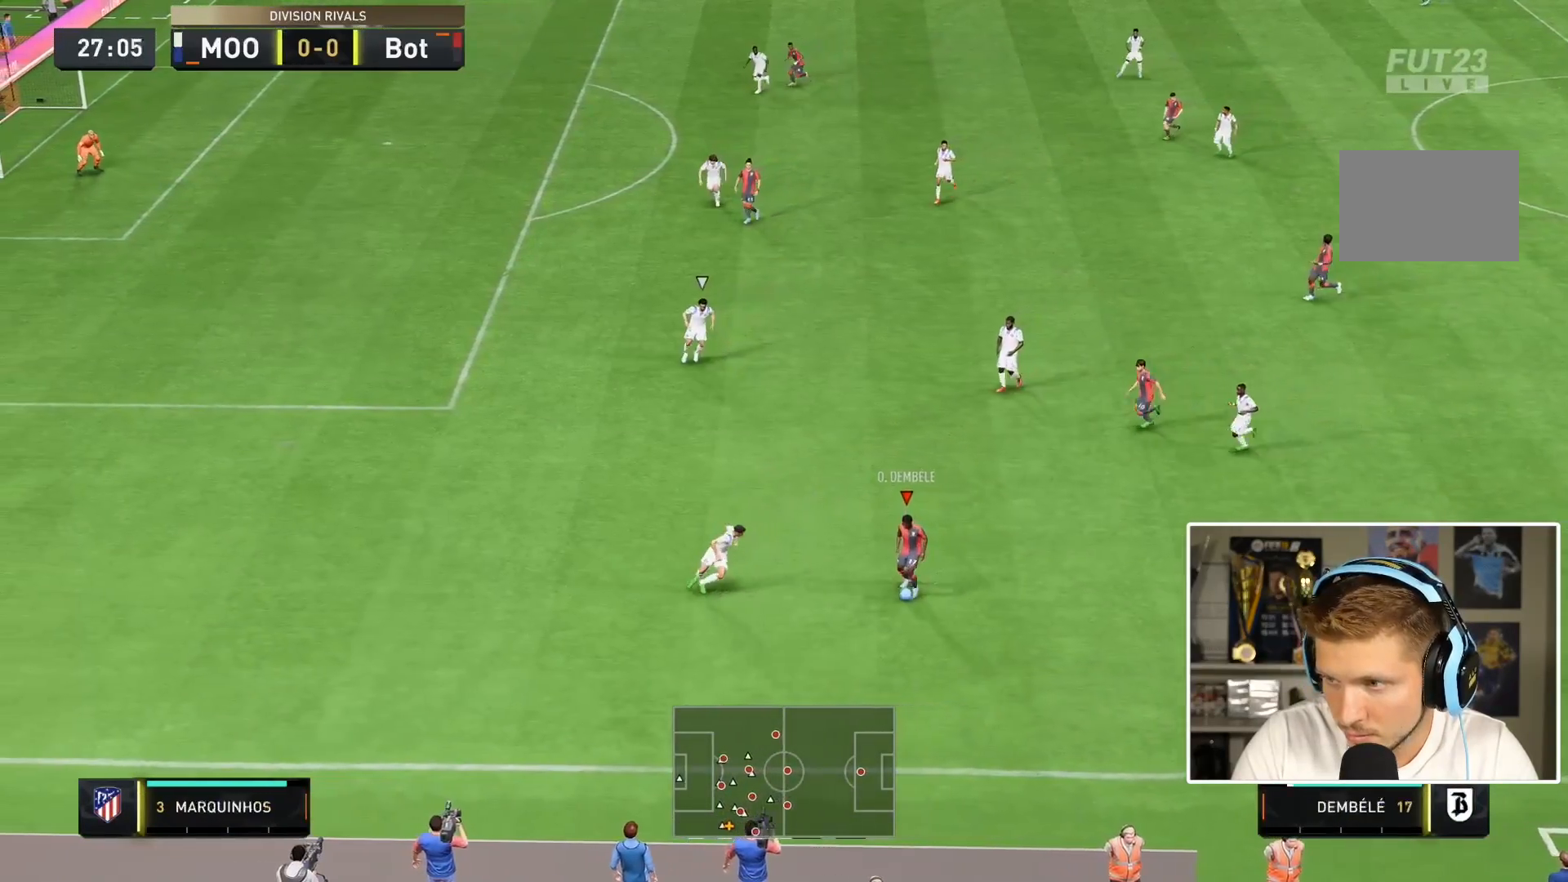
{"dt_ms": 500, "buttons": [], "left_stick": "down", "right_stick": "center", "events": [[233, "left_stick", "down"]]}
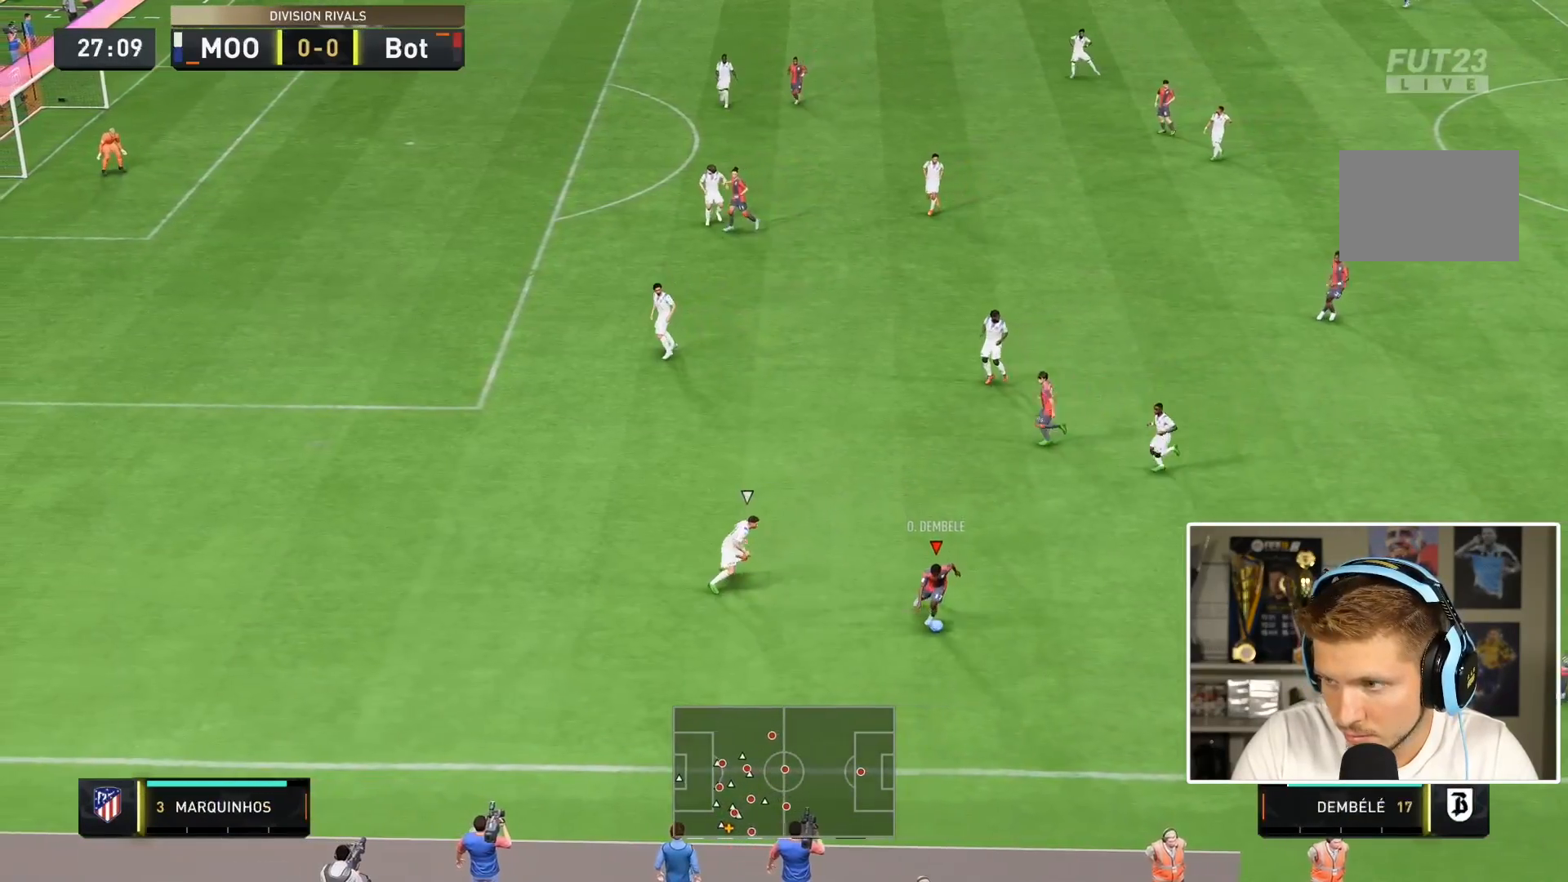
{"dt_ms": 500, "buttons": [], "left_stick": "center", "right_stick": "center", "events": [[50, "left_stick", "center"], [67, "right_stick", "down-right"], [150, "right_stick", "center"]]}
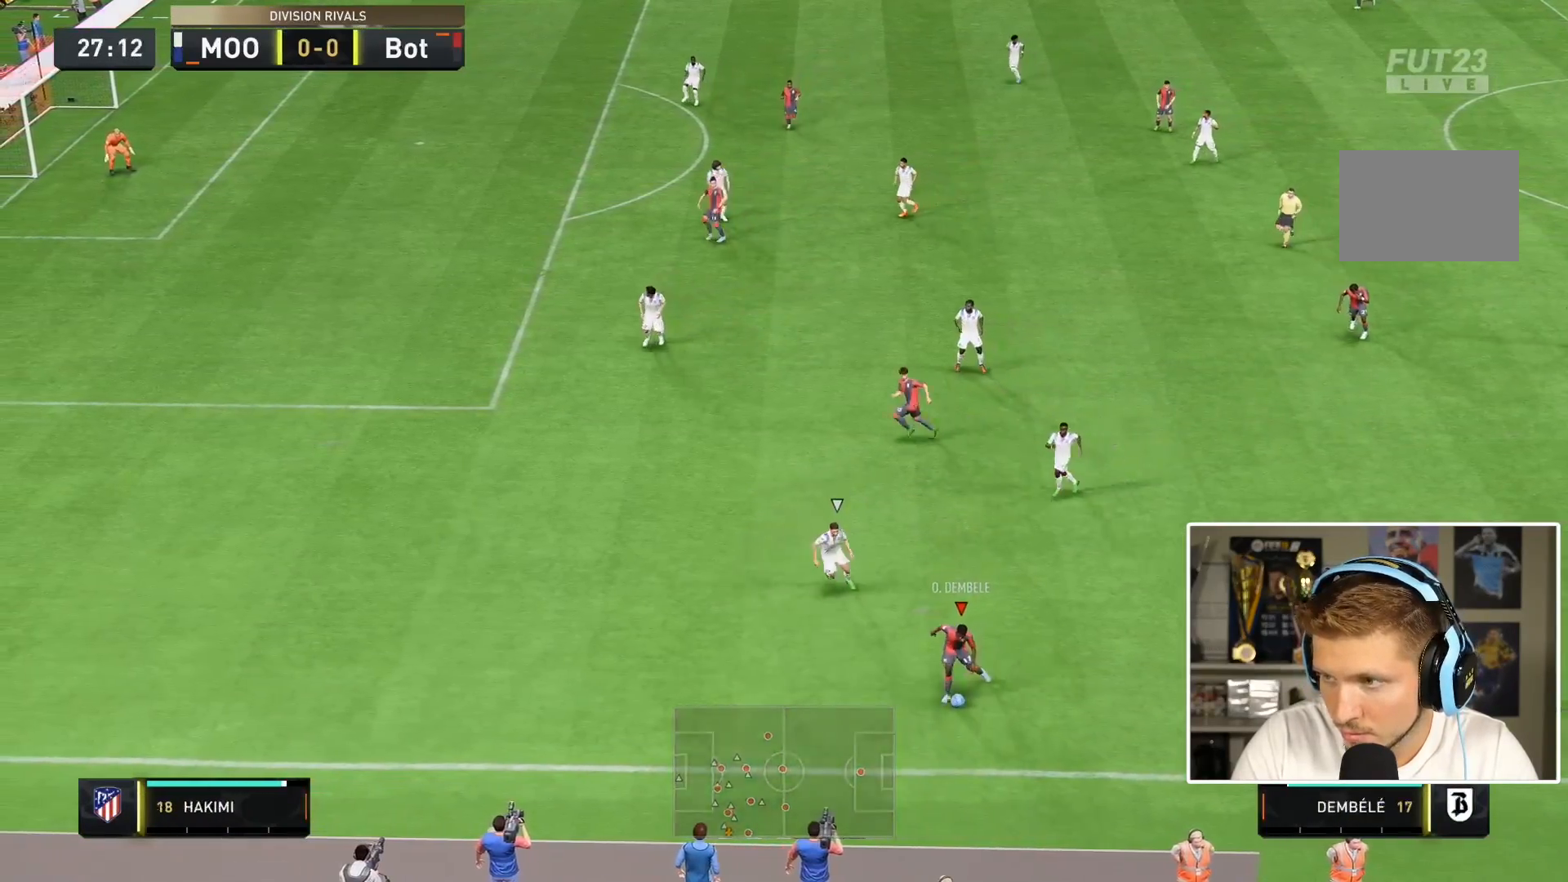
{"dt_ms": 1000, "buttons": ["R2"], "left_stick": "down-left", "right_stick": "center"}
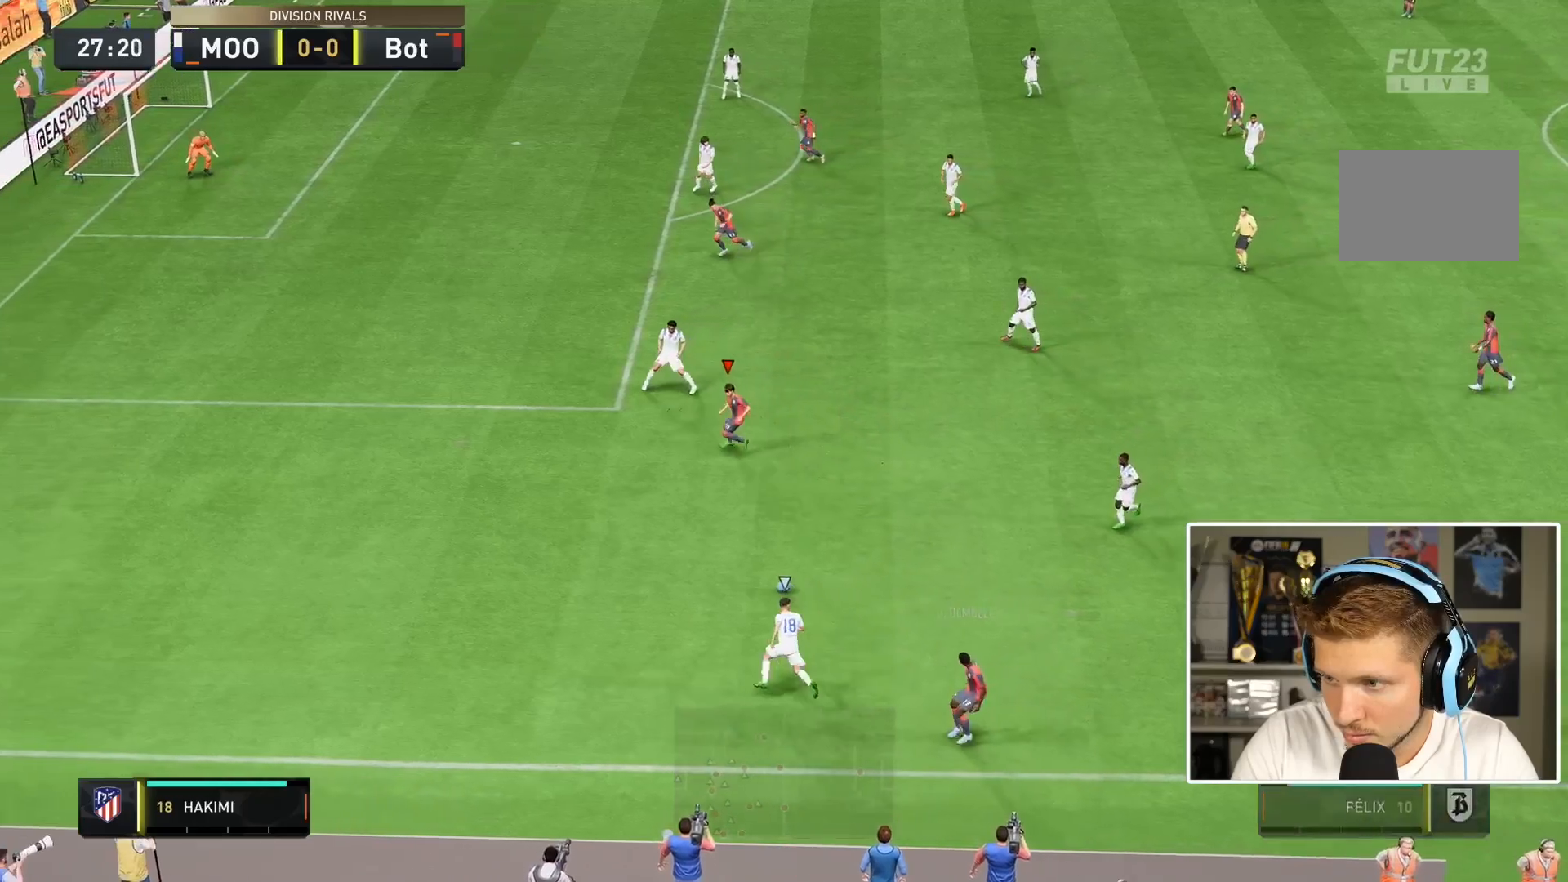
{"dt_ms": 500, "buttons": ["R2"], "left_stick": "down-left", "right_stick": "center", "events": []}
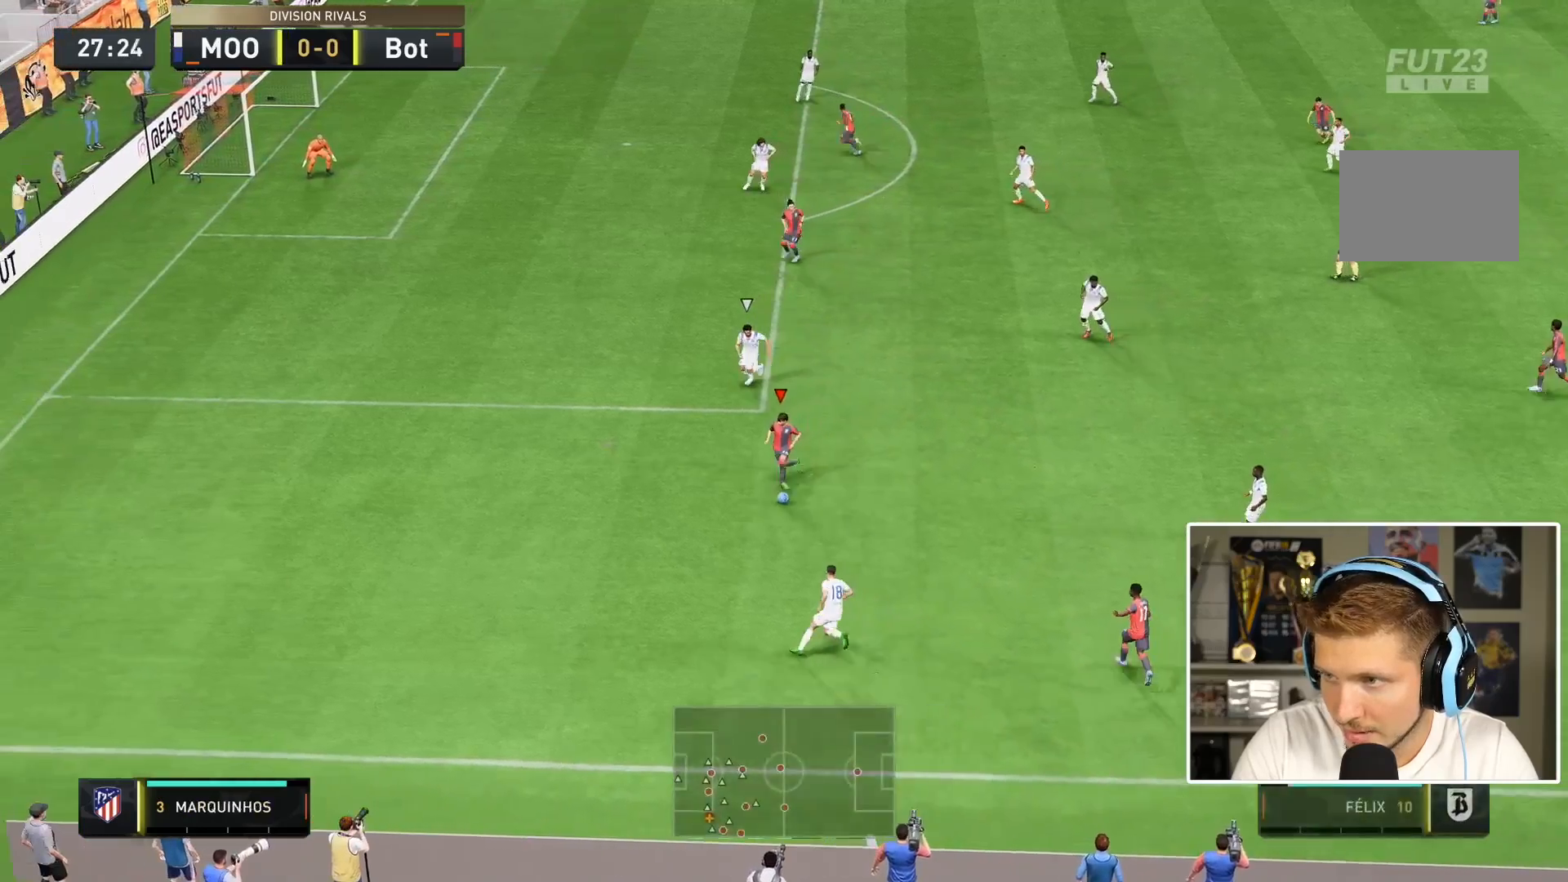
{"dt_ms": 500, "buttons": ["R2"], "left_stick": "down-left", "right_stick": "center", "events": []}
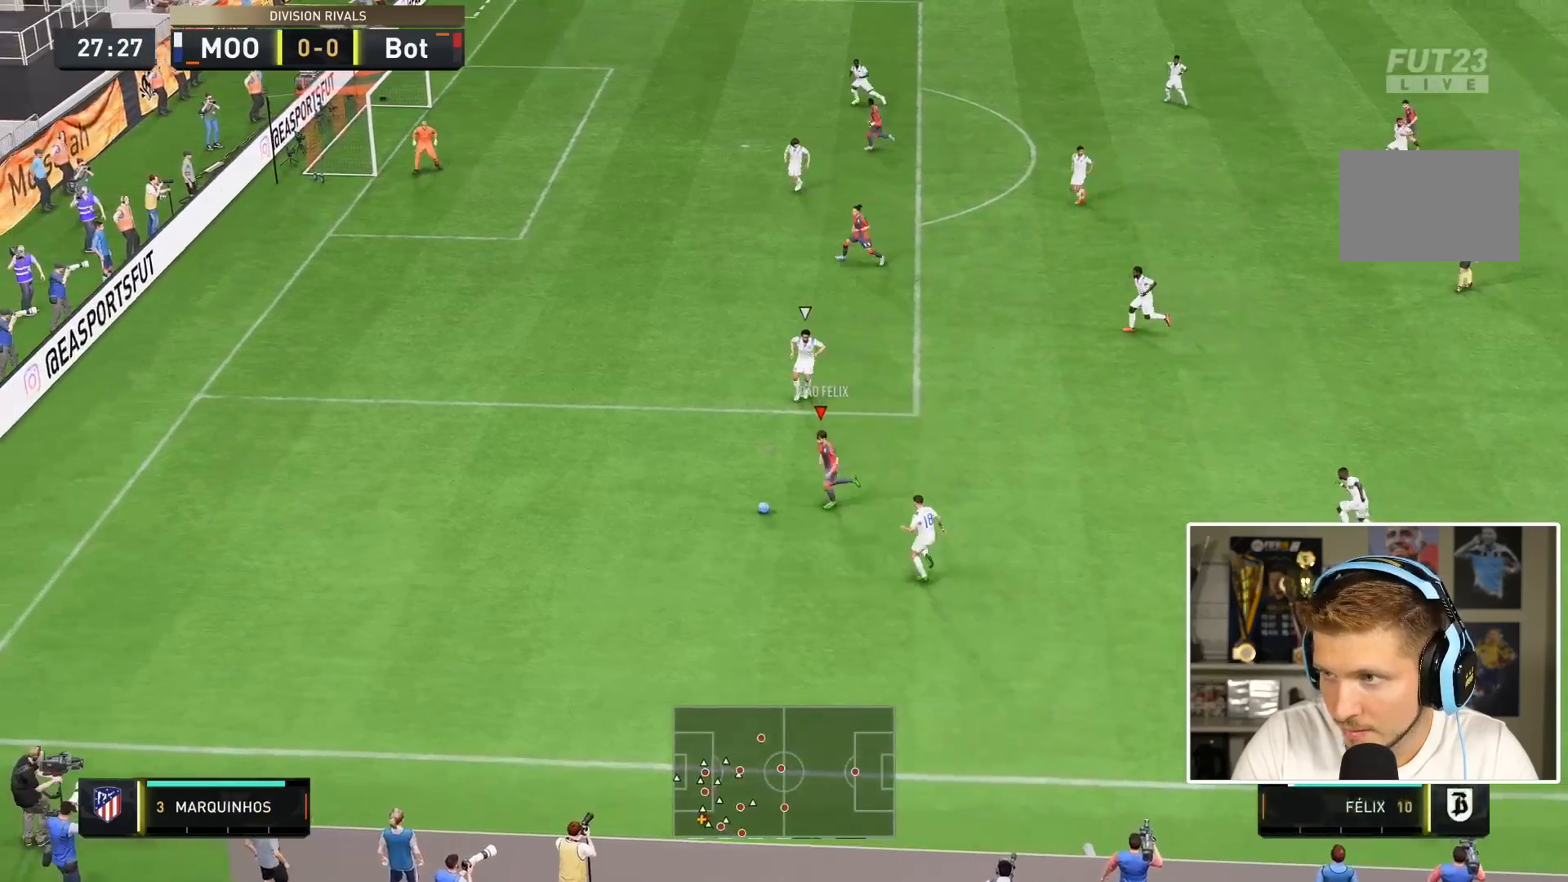
{"dt_ms": 500, "buttons": ["R2"], "left_stick": "up", "right_stick": "center", "events": [[83, "left_stick", "left"], [117, "SQUARE", "down"], [217, "SQUARE", "up"], [317, "left_stick", "up"]]}
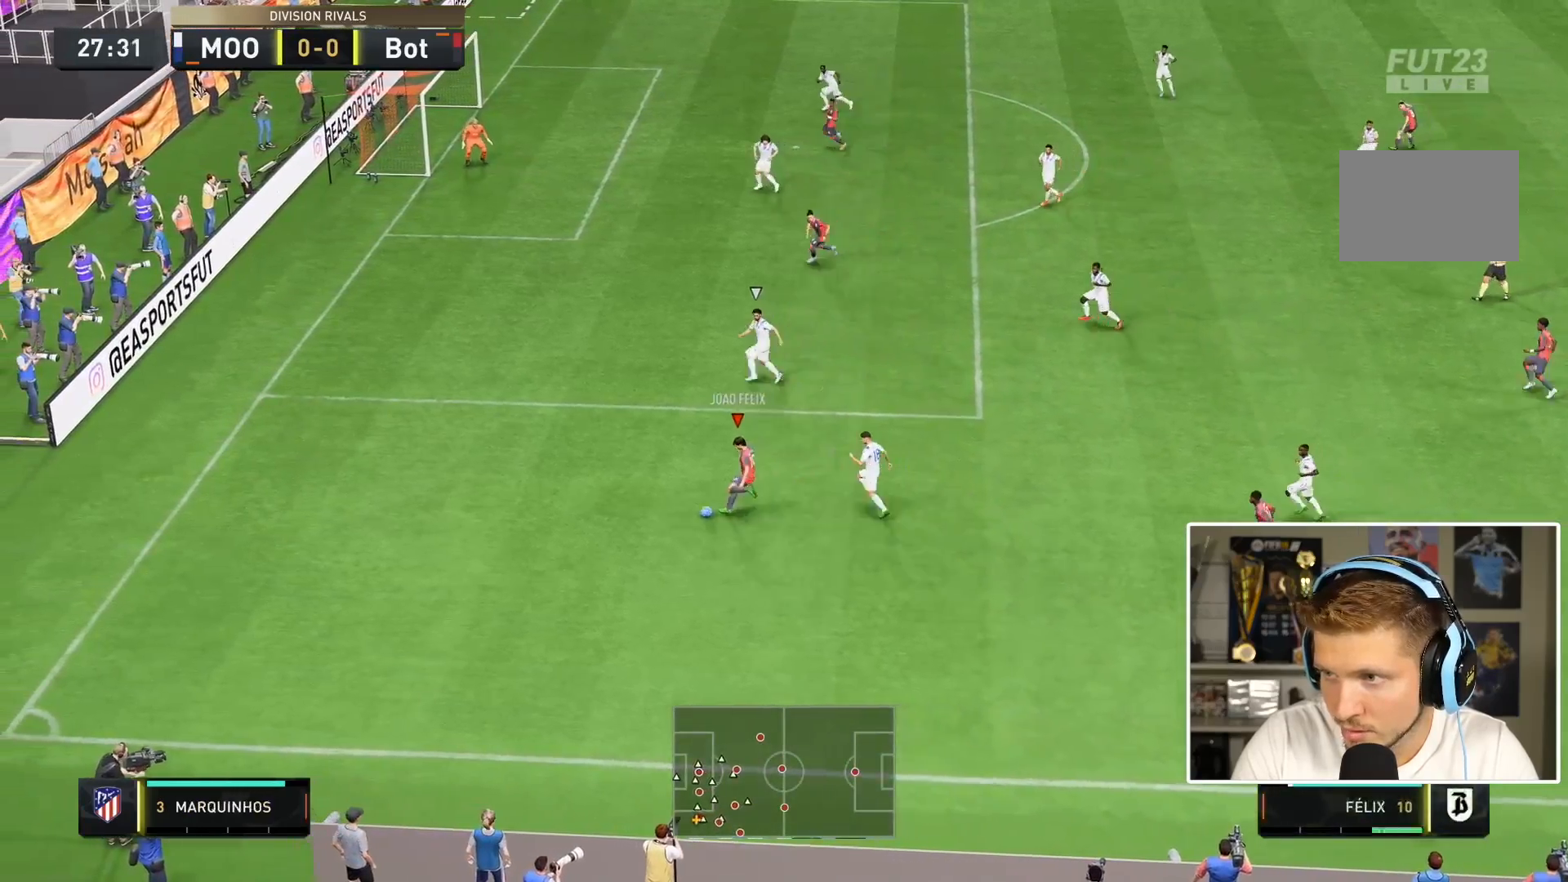
{"dt_ms": 500, "buttons": ["R2"], "left_stick": "up", "right_stick": "center", "events": []}